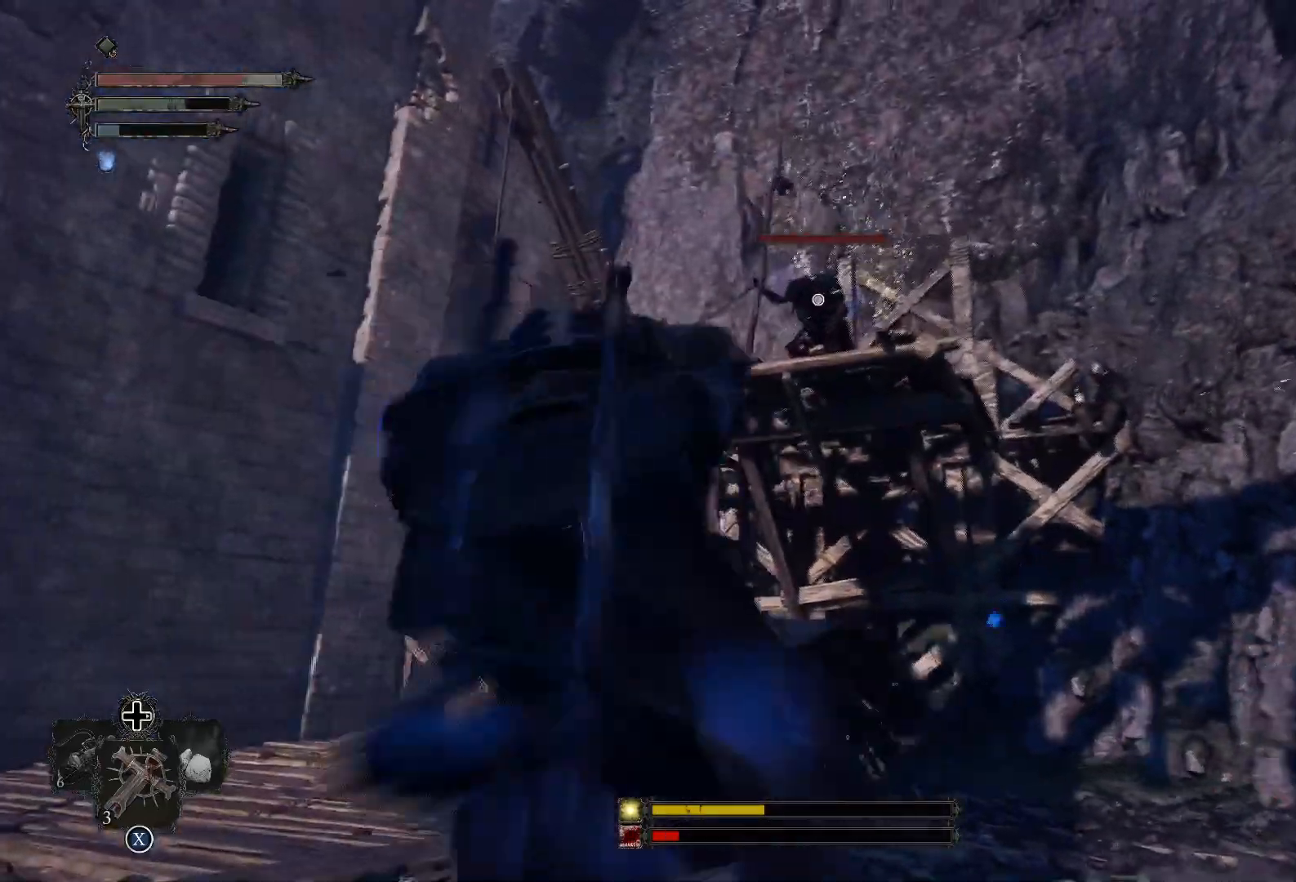
Gameplay with a controller (PlayStation layout); each line is a JSON object with the inputs held at the frame after it. "events" lists button and stick changes between this image and that frame as [ms after this image, input, new state], when the widget could be followed in between.
{"buttons": ["L2", "R1"], "left_stick": "down-right", "right_stick": "center", "events": [[33, "R1", "down"], [184, "R1", "up"], [250, "R1", "down"], [400, "R1", "up"], [467, "R1", "down"]]}
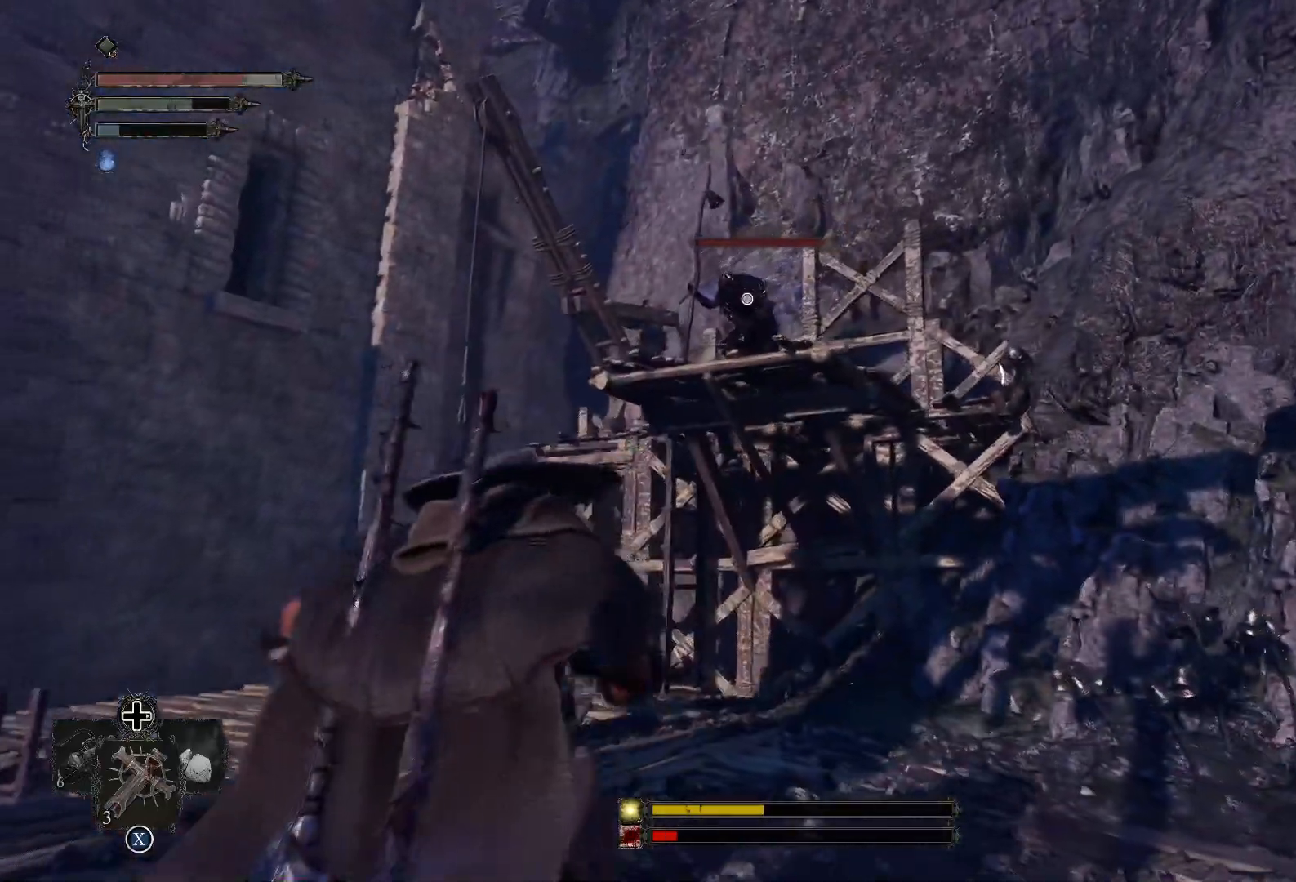
{"buttons": ["L2", "R1"], "left_stick": "down-right", "right_stick": "center", "events": [[83, "R1", "up"], [200, "R1", "down"], [317, "R1", "up"], [383, "R1", "down"]]}
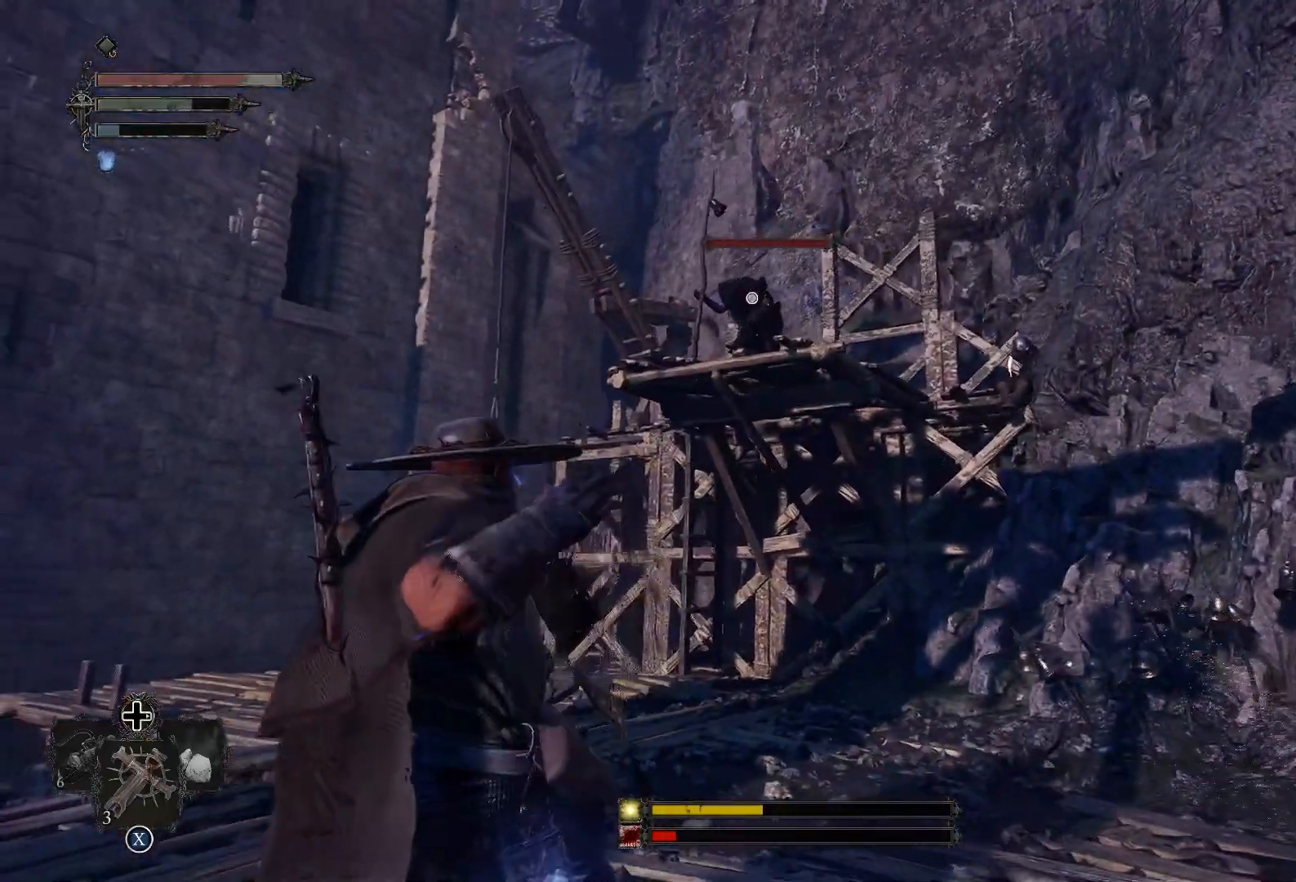
{"buttons": ["L2", "R1"], "left_stick": "down-right", "right_stick": "center", "events": [[17, "R1", "up"], [67, "R1", "down"], [234, "R1", "up"], [300, "R1", "down"], [434, "R1", "up"], [501, "R1", "down"]]}
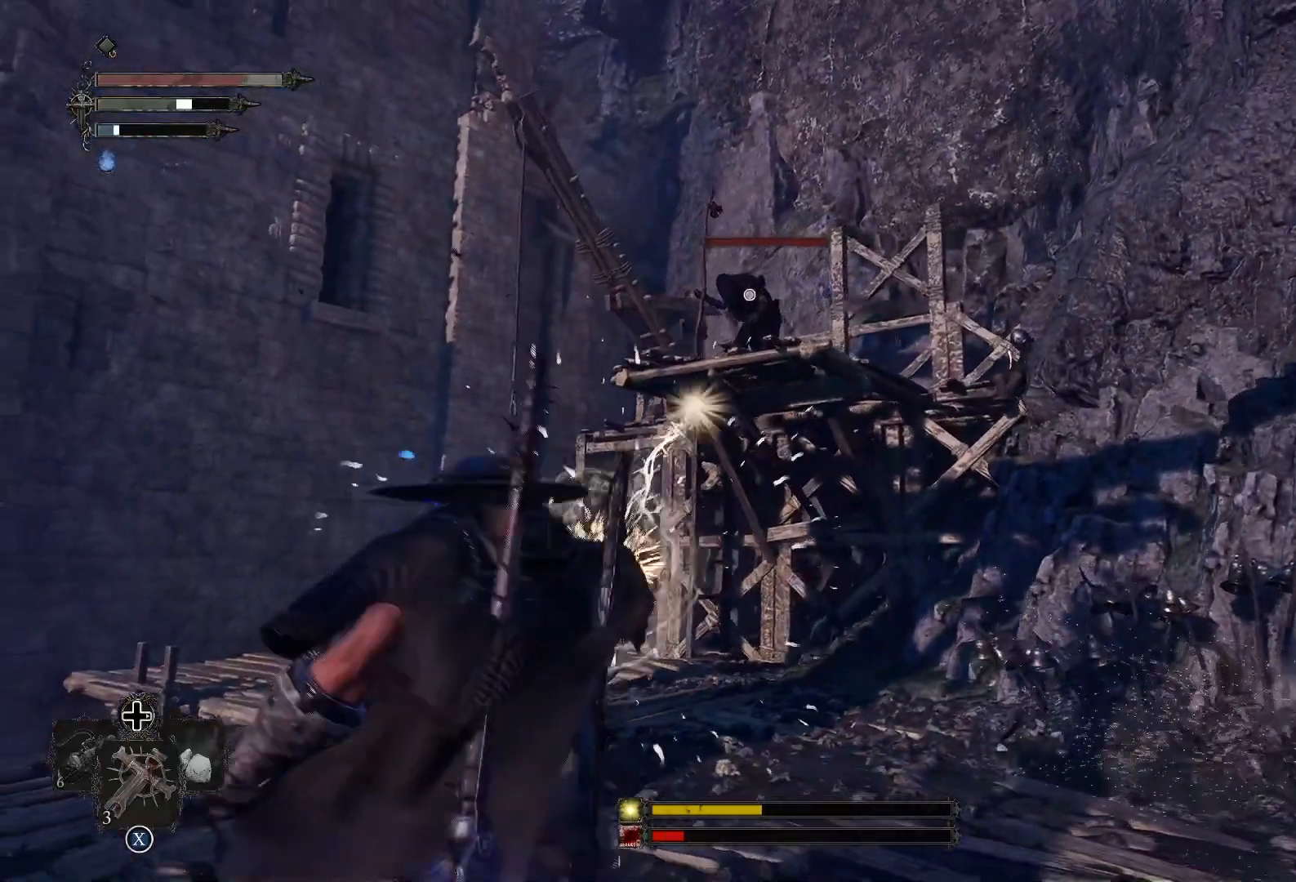
{"buttons": ["L2", "R1"], "left_stick": "right", "right_stick": "center", "events": [[166, "R1", "up"], [200, "R1", "down"], [200, "left_stick", "right"], [333, "R1", "up"], [400, "R1", "down"]]}
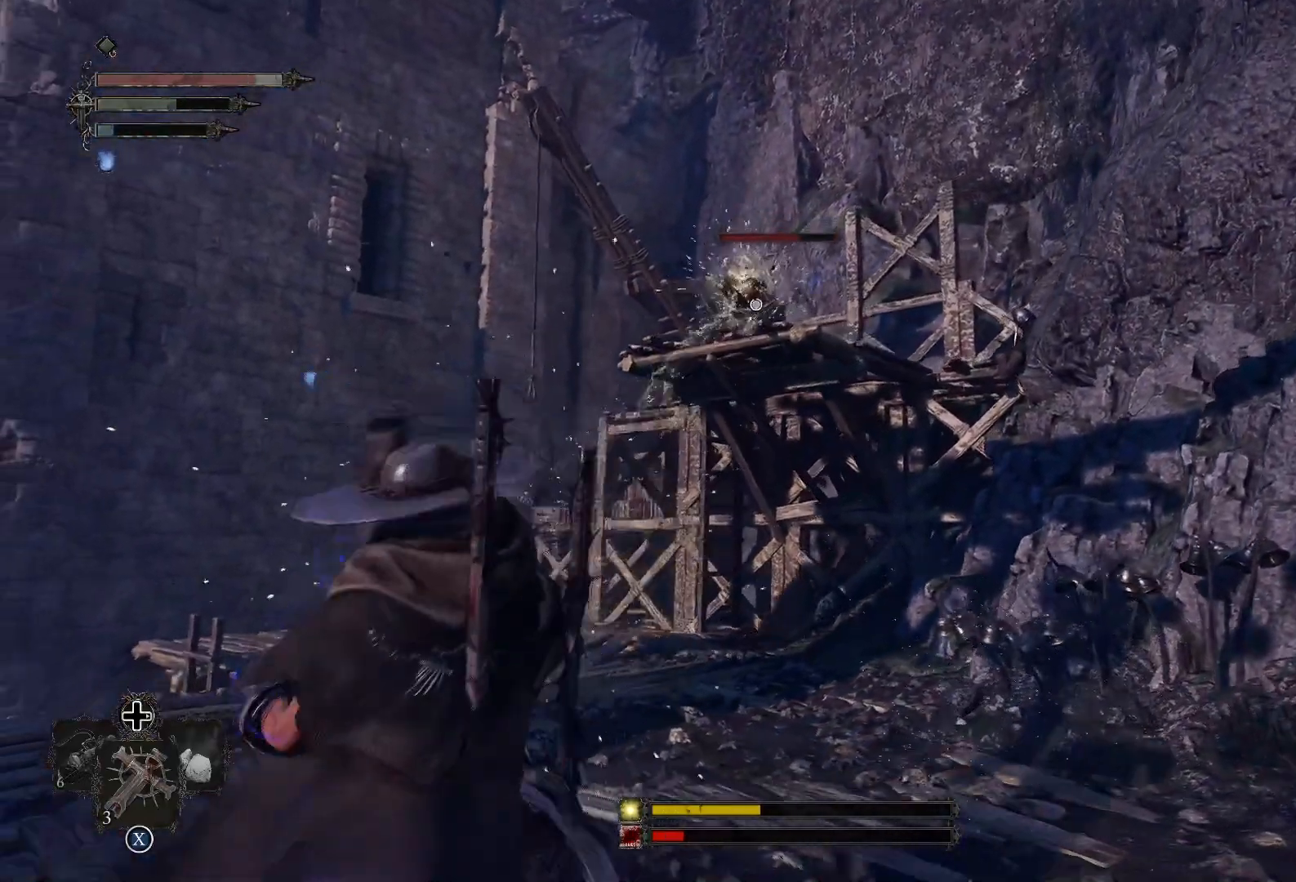
{"buttons": ["L2", "R1"], "left_stick": "down", "right_stick": "center", "events": [[33, "R1", "up"], [134, "R1", "down"], [217, "left_stick", "down-right"], [284, "R1", "up"], [334, "left_stick", "down"], [384, "R1", "down"]]}
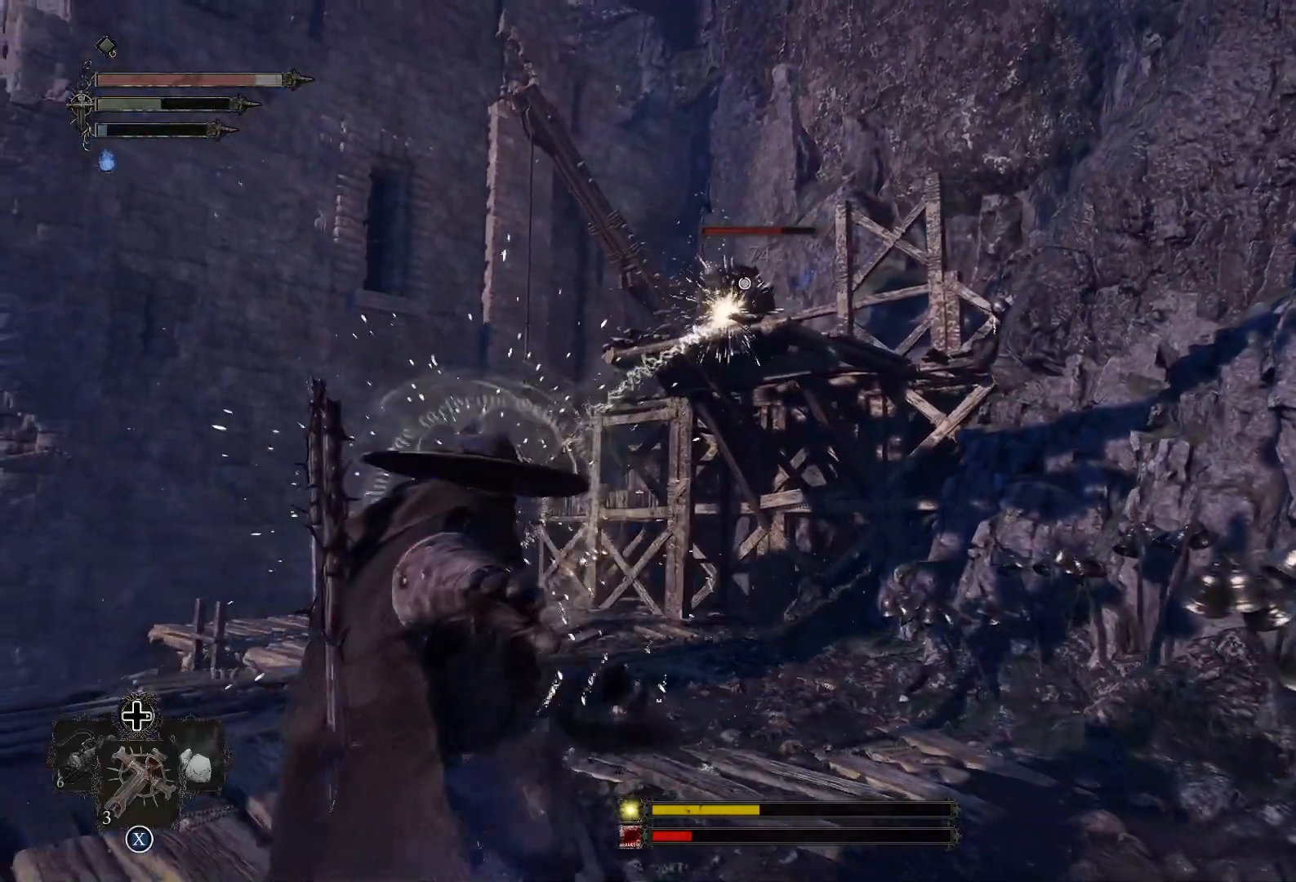
{"buttons": ["L2", "R1"], "left_stick": "down-left", "right_stick": "center", "events": [[16, "R1", "up"], [100, "R1", "down"], [266, "R1", "up"], [266, "left_stick", "down-left"], [317, "R1", "down"]]}
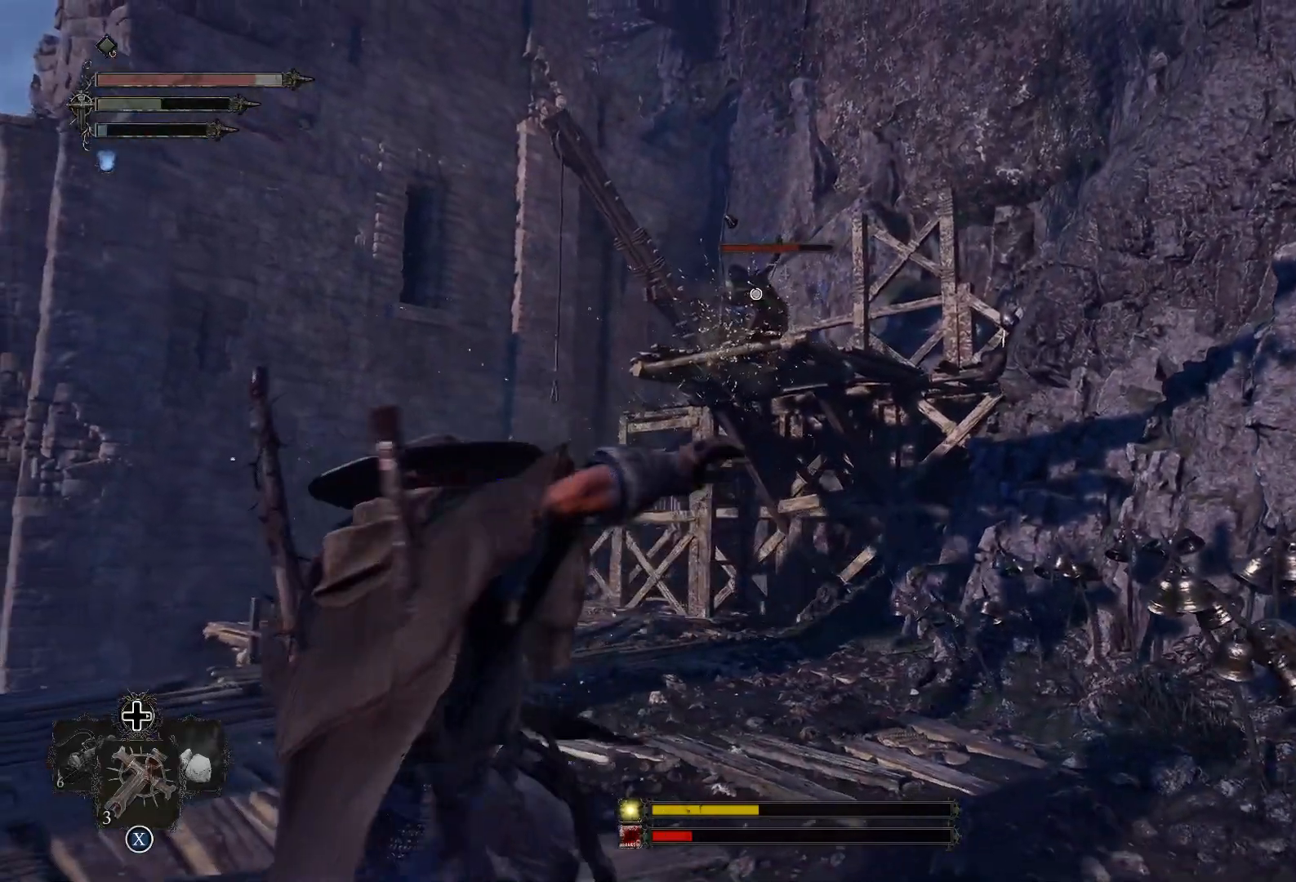
{"buttons": ["L2"], "left_stick": "down-left", "right_stick": "center", "events": [[17, "R1", "up"], [83, "R1", "down"], [217, "R1", "up"], [300, "R1", "down"], [467, "R1", "up"]]}
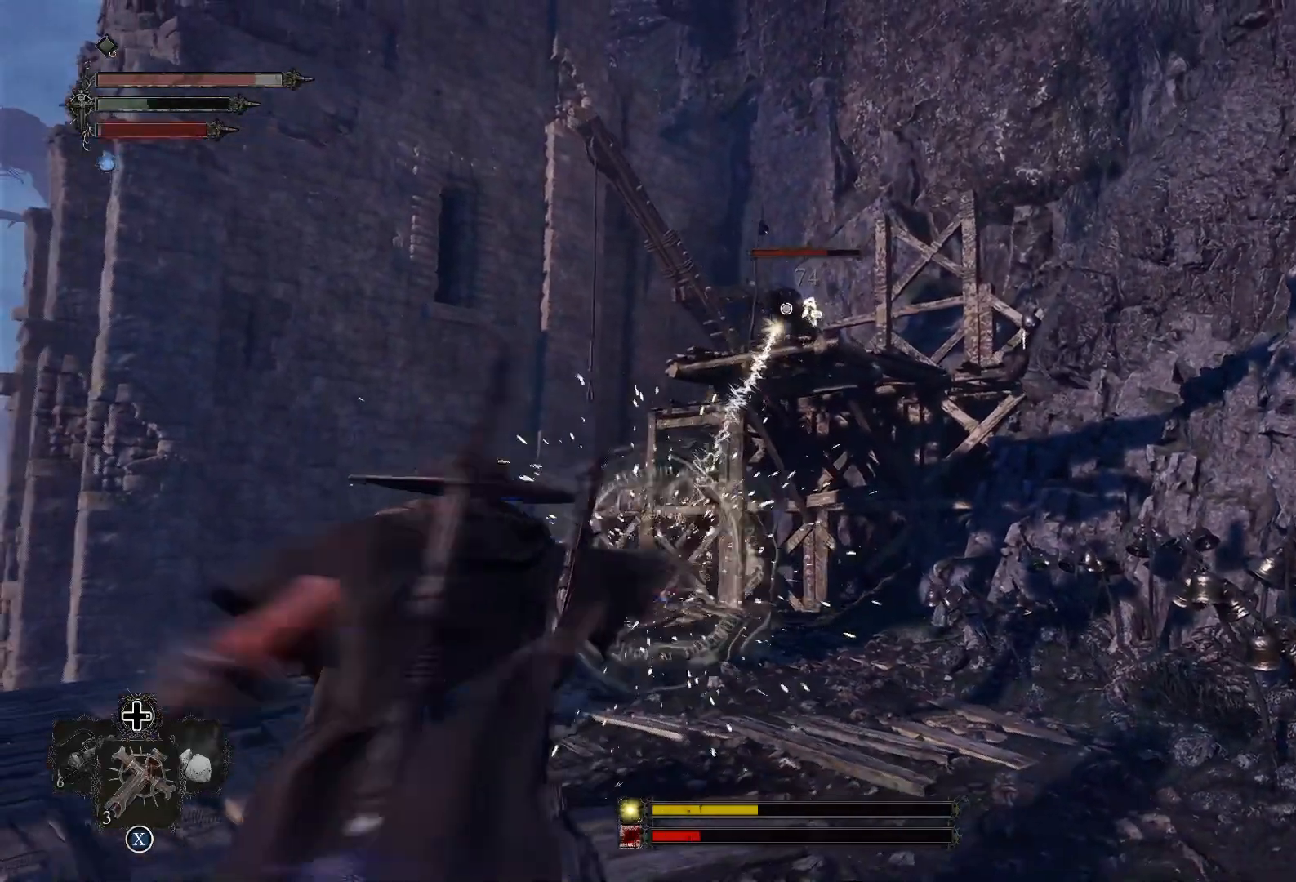
{"buttons": ["L2"], "left_stick": "down-left", "right_stick": "center", "events": [[50, "R1", "down"], [216, "R1", "up"], [283, "R1", "down"], [450, "R1", "up"]]}
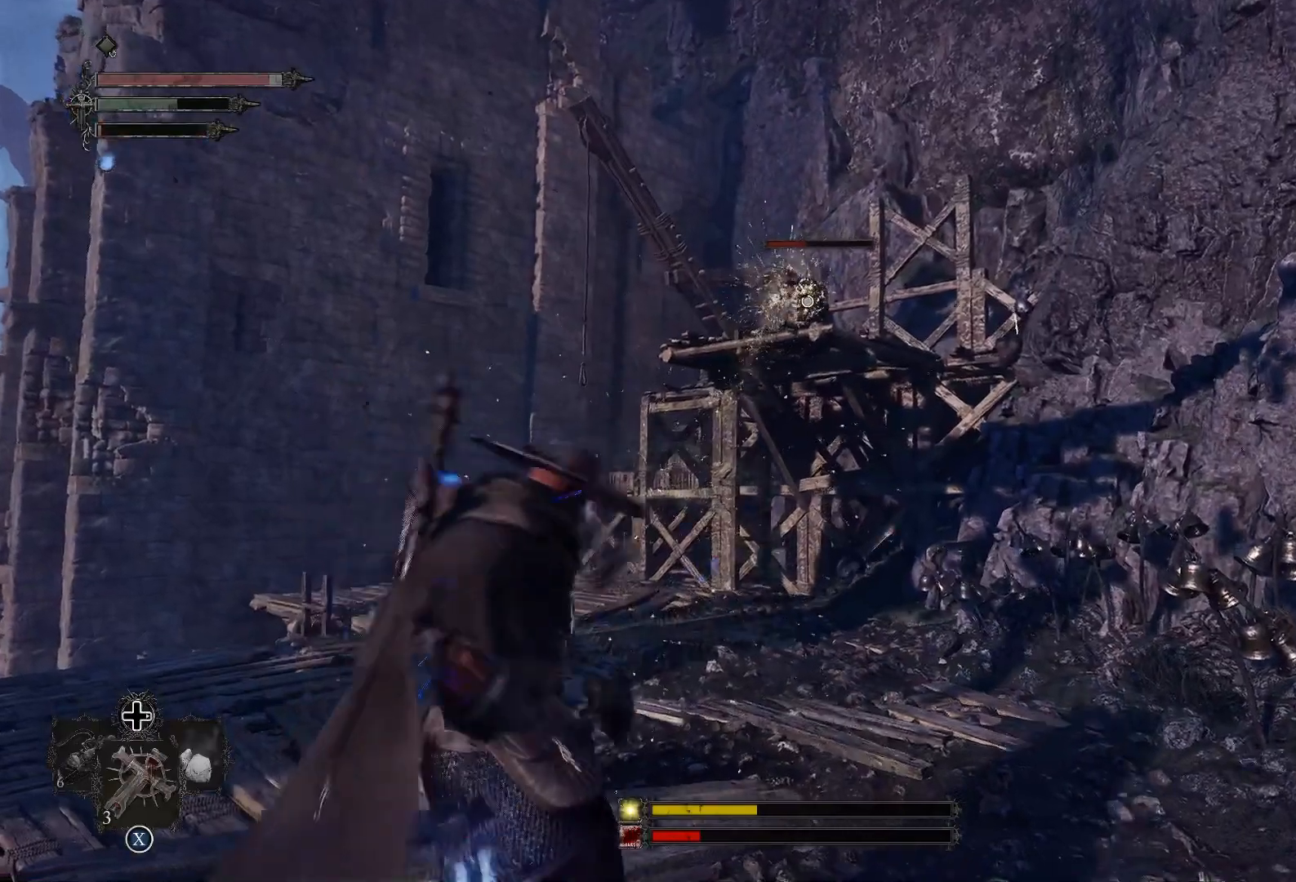
{"buttons": ["L2"], "left_stick": "down-left", "right_stick": "center", "events": [[33, "R1", "down"], [200, "R1", "up"]]}
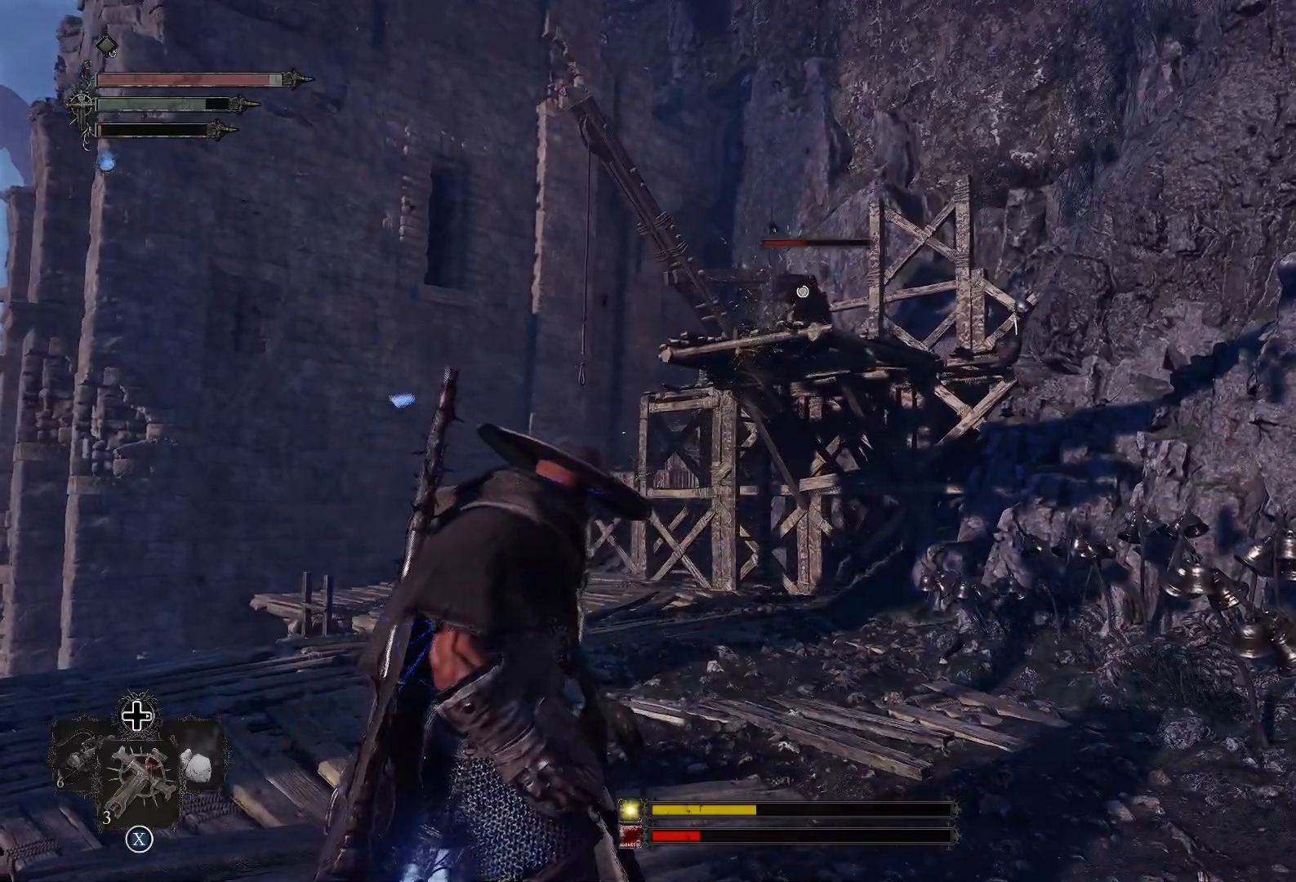
{"buttons": [], "left_stick": "left", "right_stick": "center", "events": [[83, "L2", "up"], [183, "left_stick", "left"]]}
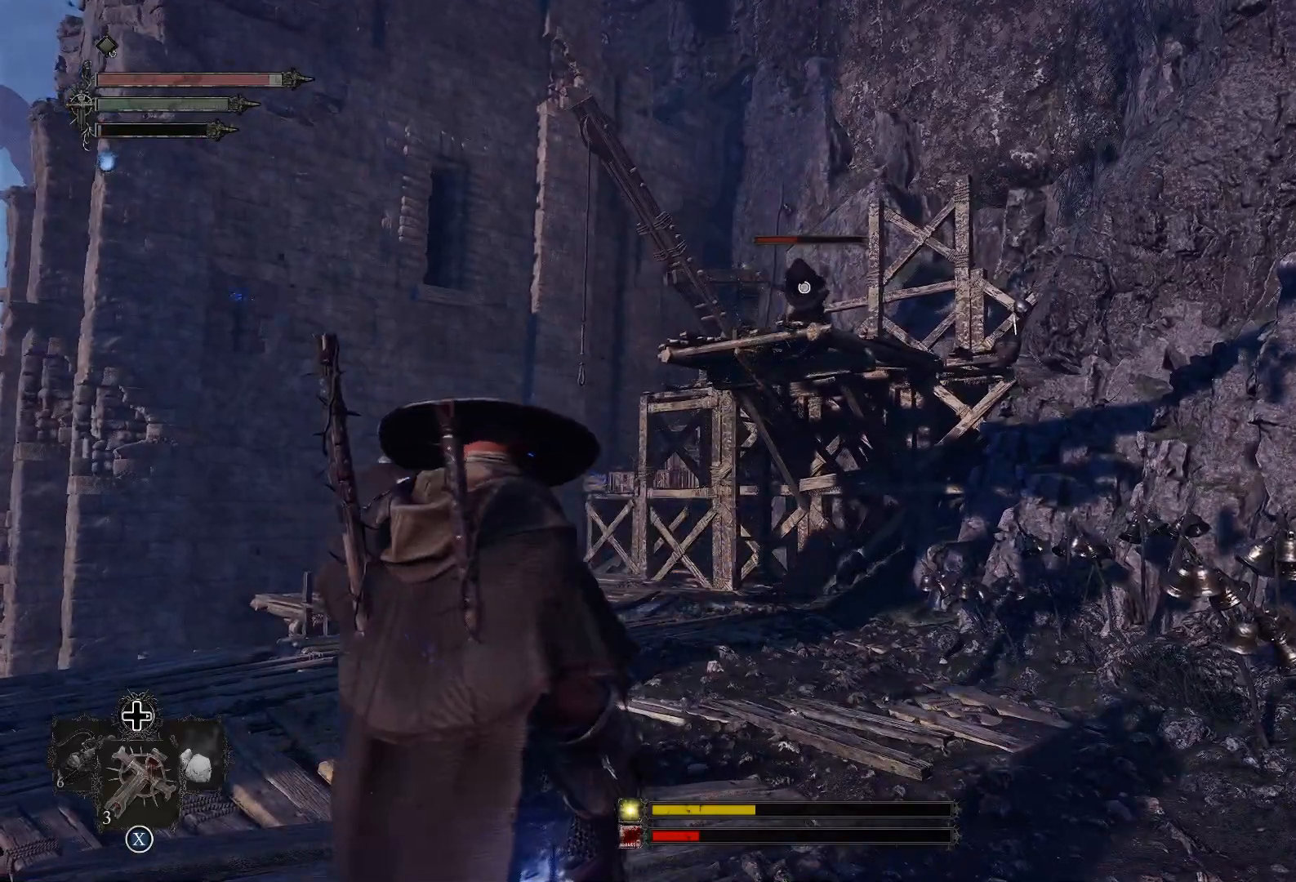
{"buttons": [], "left_stick": "left", "right_stick": "center", "events": [[334, "right_stick", "down-left"], [484, "right_stick", "center"]]}
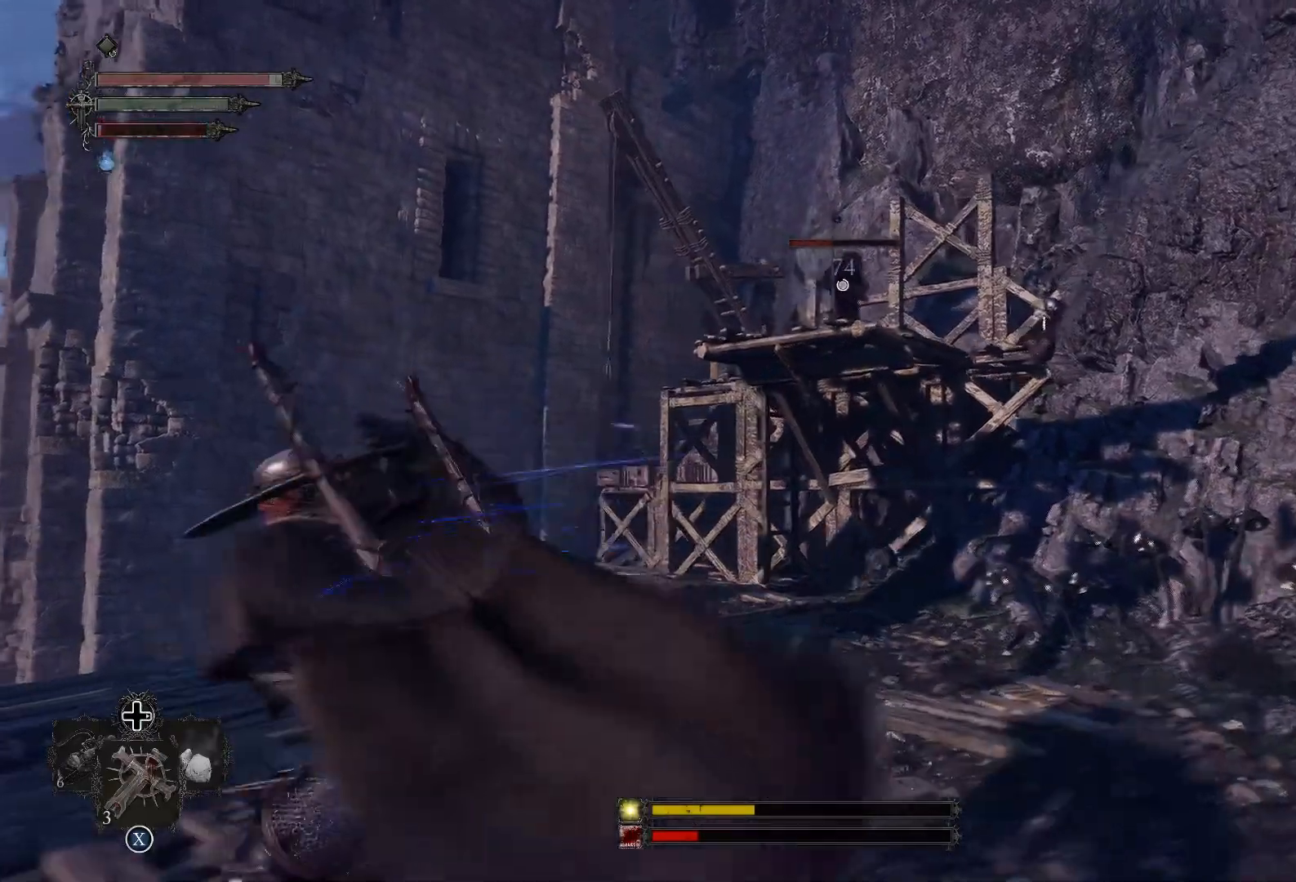
{"buttons": ["L2"], "left_stick": "right", "right_stick": "center", "events": [[367, "left_stick", "down"], [417, "L2", "down"], [483, "left_stick", "right"]]}
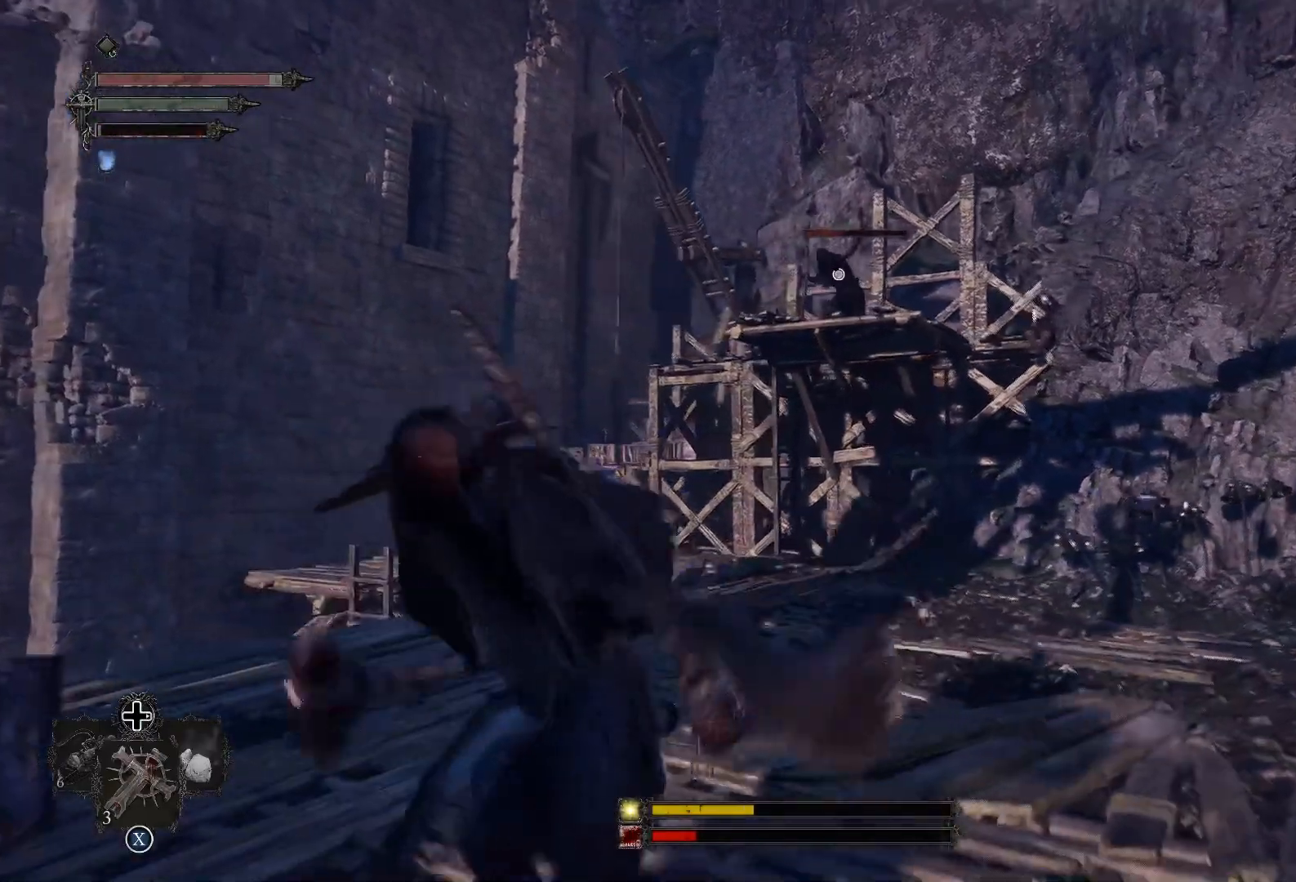
{"buttons": ["L2"], "left_stick": "right", "right_stick": "center", "events": []}
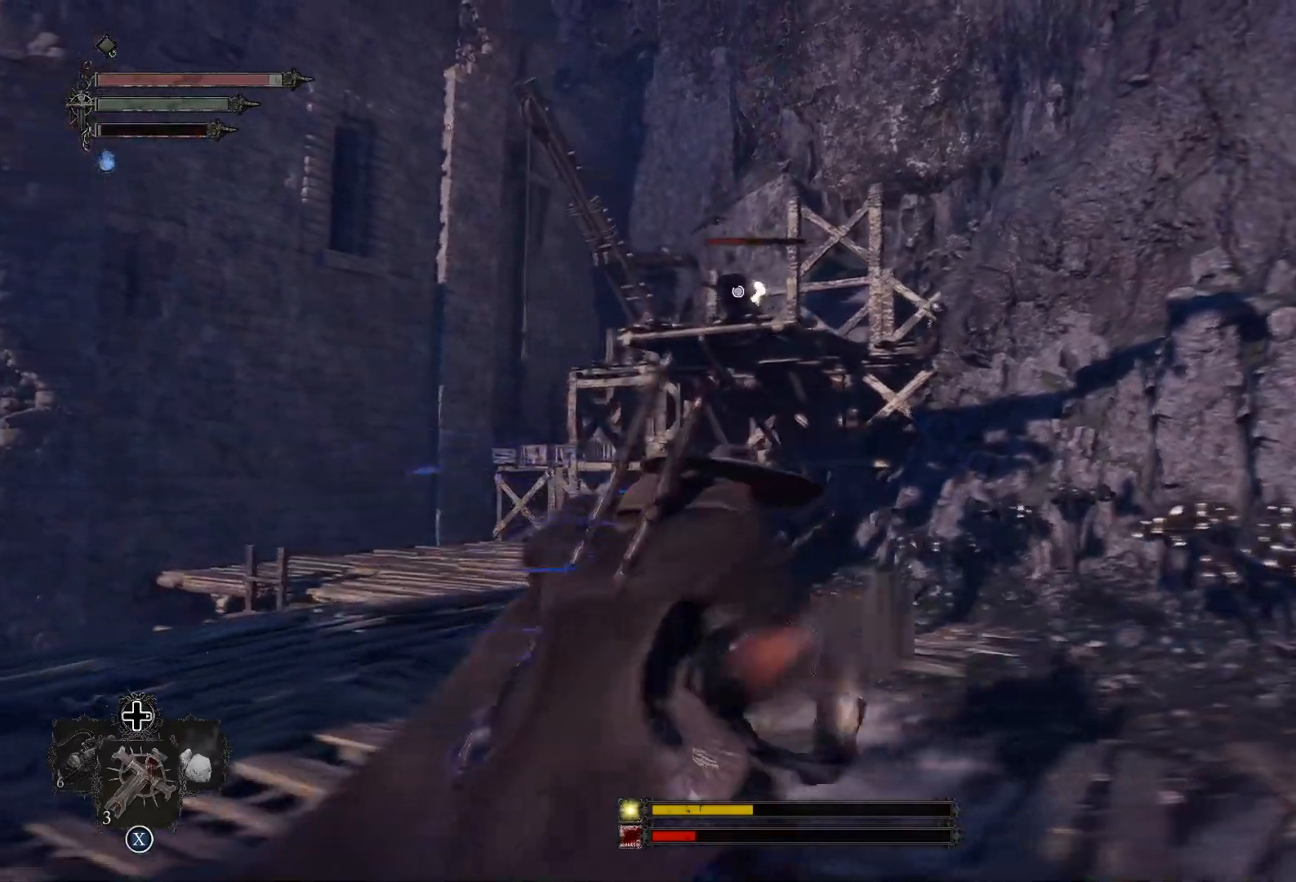
{"buttons": ["L2", "DPAD_UP"], "left_stick": "down-left", "right_stick": "center", "events": [[367, "left_stick", "down-left"], [500, "DPAD_UP", "down"]]}
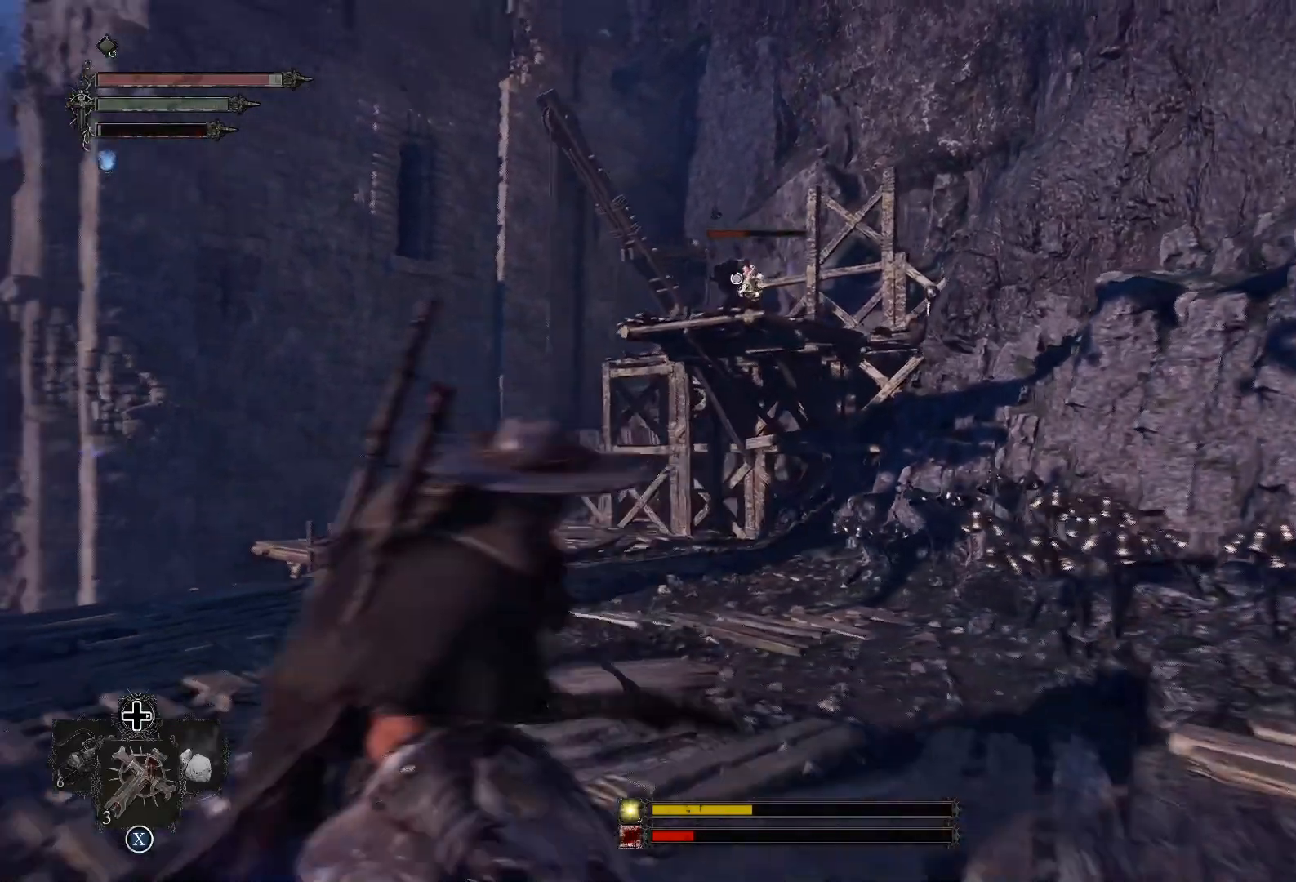
{"buttons": [], "left_stick": "up-left", "right_stick": "center", "events": [[134, "DPAD_UP", "up"], [400, "left_stick", "left"], [501, "L2", "up"], [501, "left_stick", "up-left"]]}
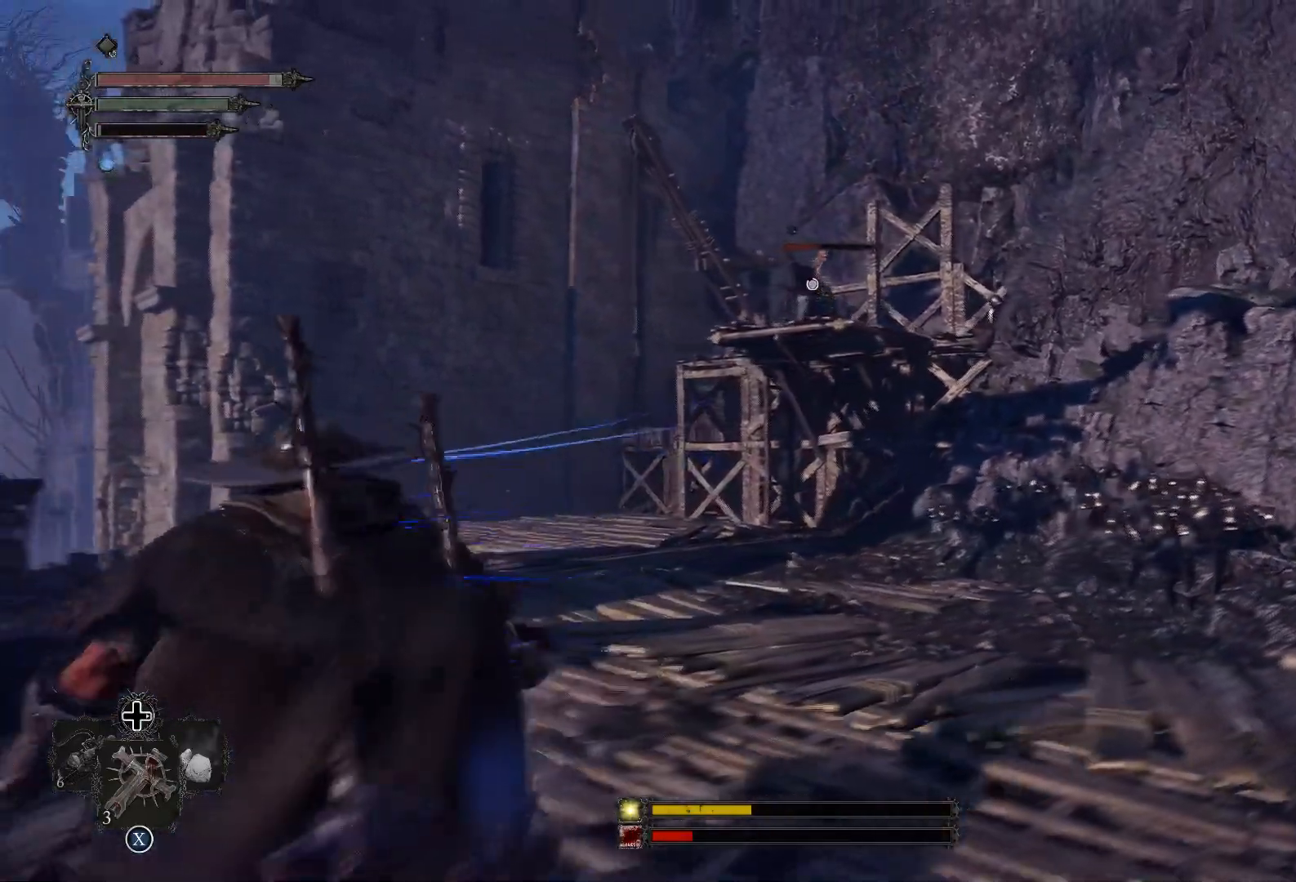
{"buttons": [], "left_stick": "up", "right_stick": "down-right", "events": [[133, "left_stick", "up"], [150, "R3", "down"], [233, "R3", "up"], [266, "right_stick", "right"], [350, "right_stick", "down-right"]]}
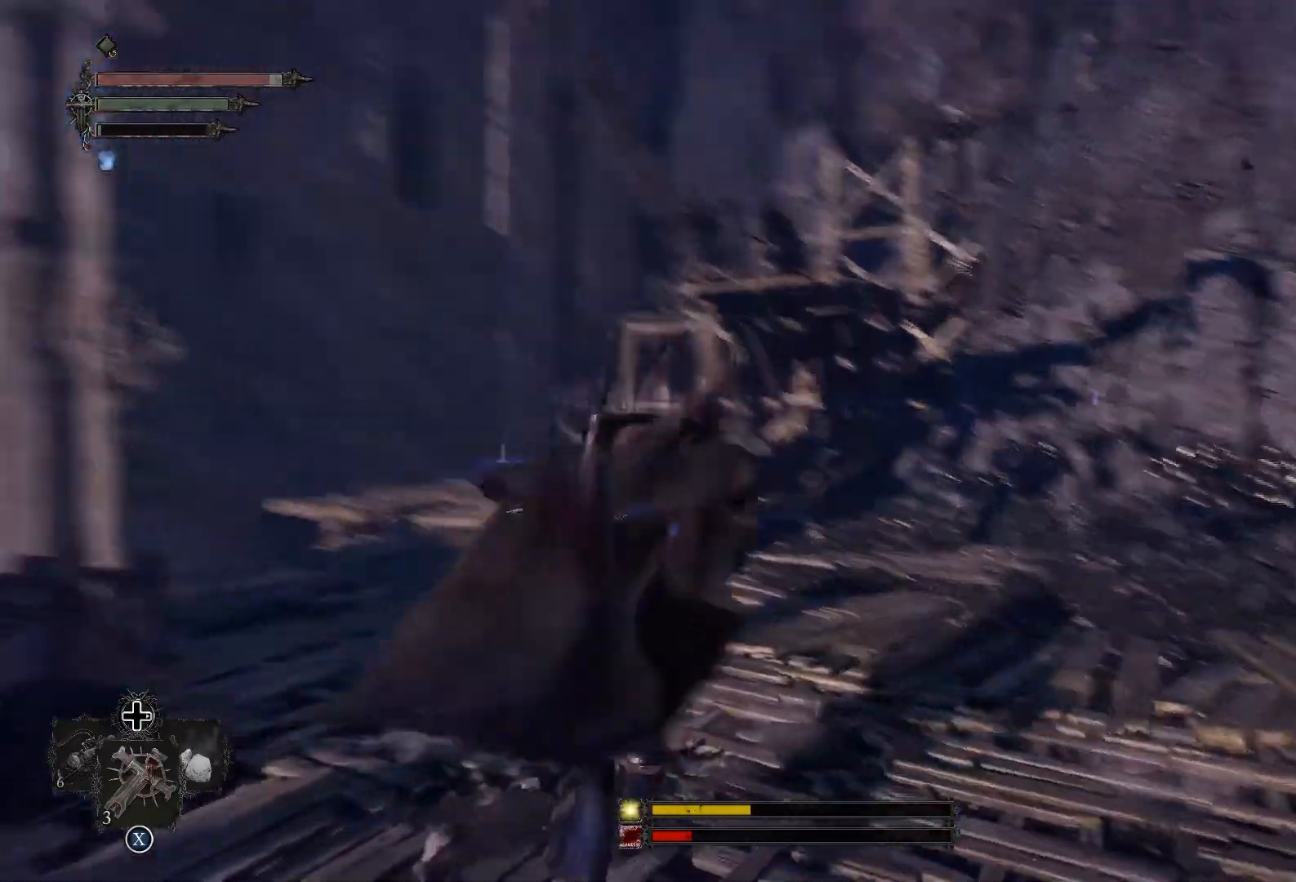
{"buttons": [], "left_stick": "up-left", "right_stick": "right", "events": [[151, "right_stick", "right"], [301, "left_stick", "up-left"]]}
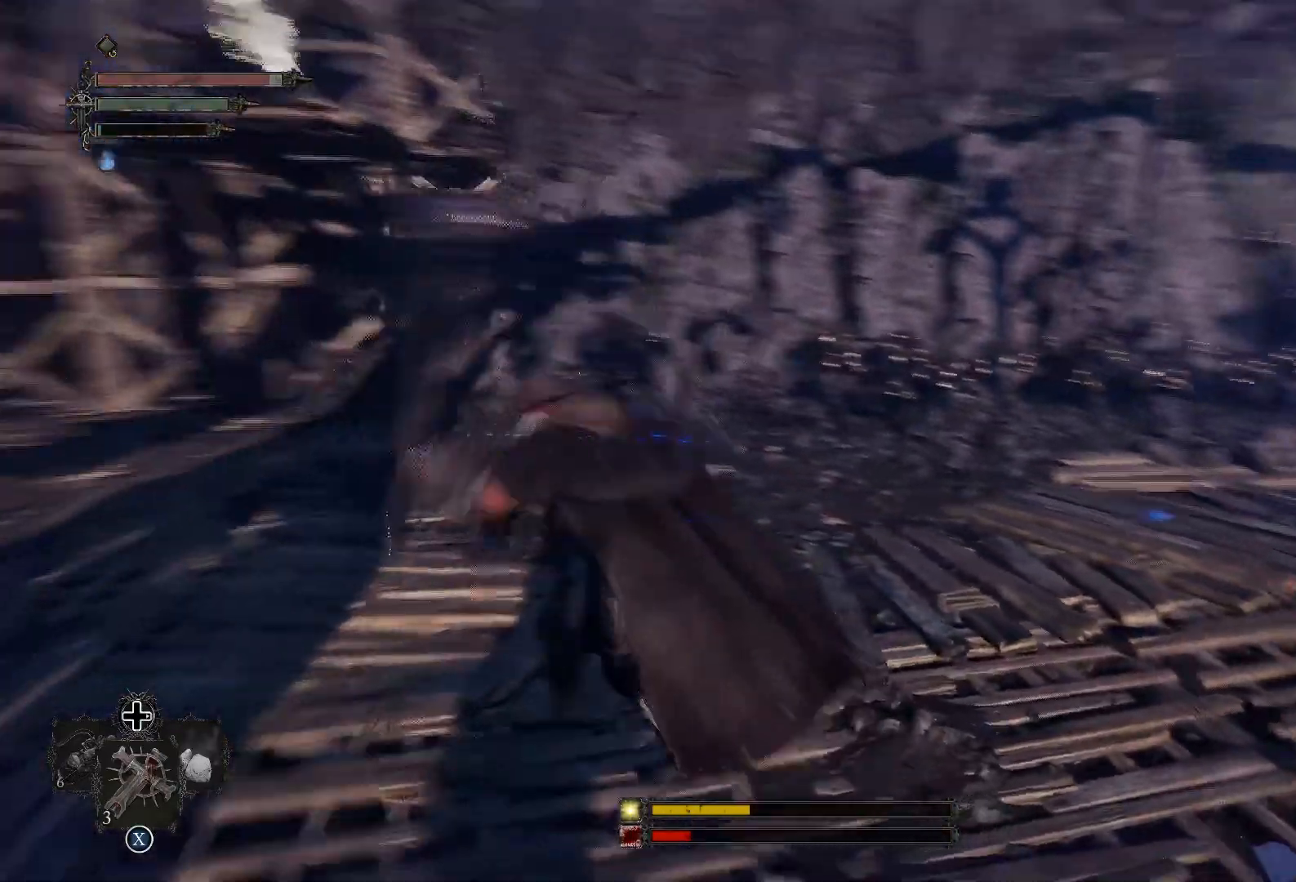
{"buttons": [], "left_stick": "right", "right_stick": "right", "events": [[183, "left_stick", "left"], [367, "left_stick", "down"], [467, "left_stick", "right"]]}
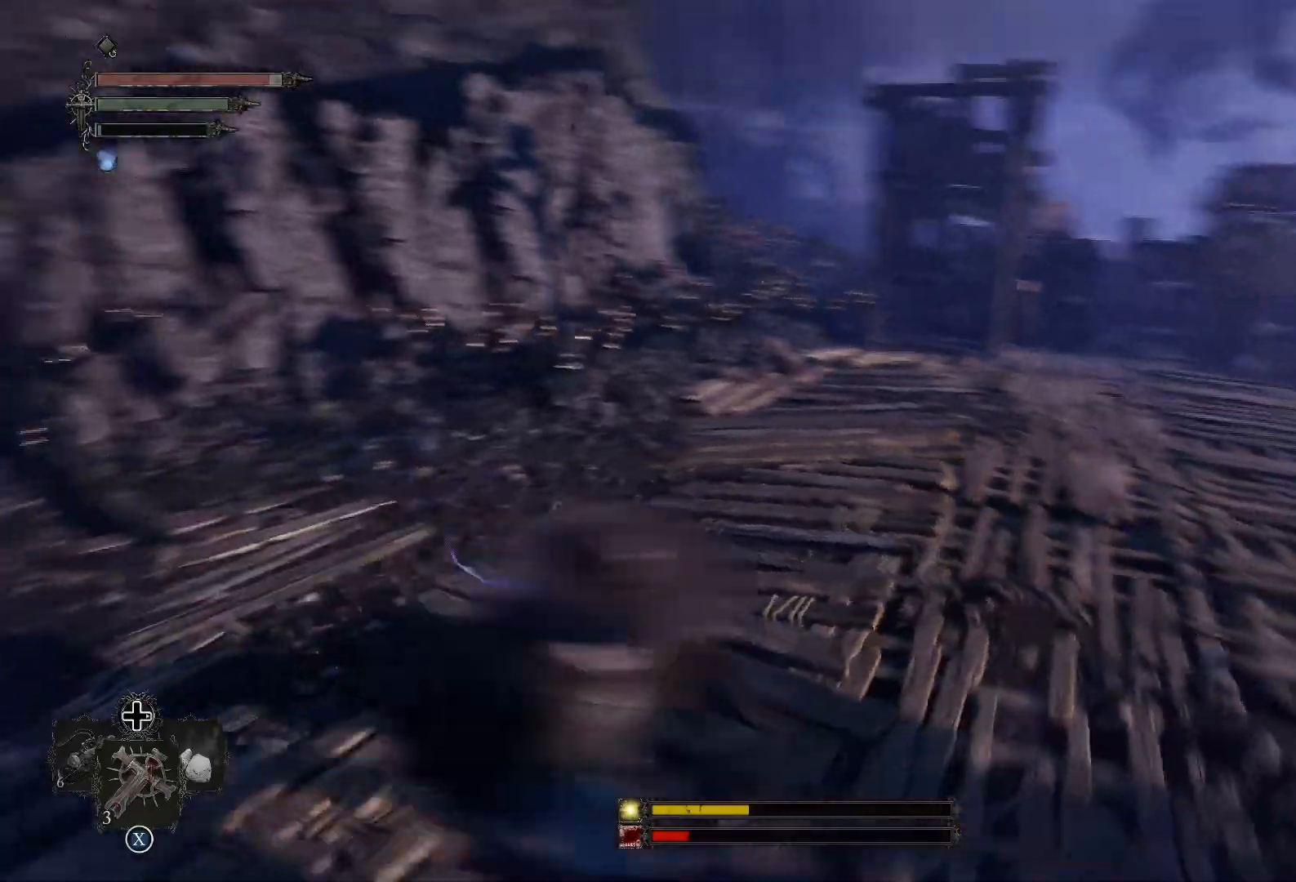
{"buttons": [], "left_stick": "up", "right_stick": "center", "events": [[17, "left_stick", "up-right"], [284, "left_stick", "up"], [317, "right_stick", "center"]]}
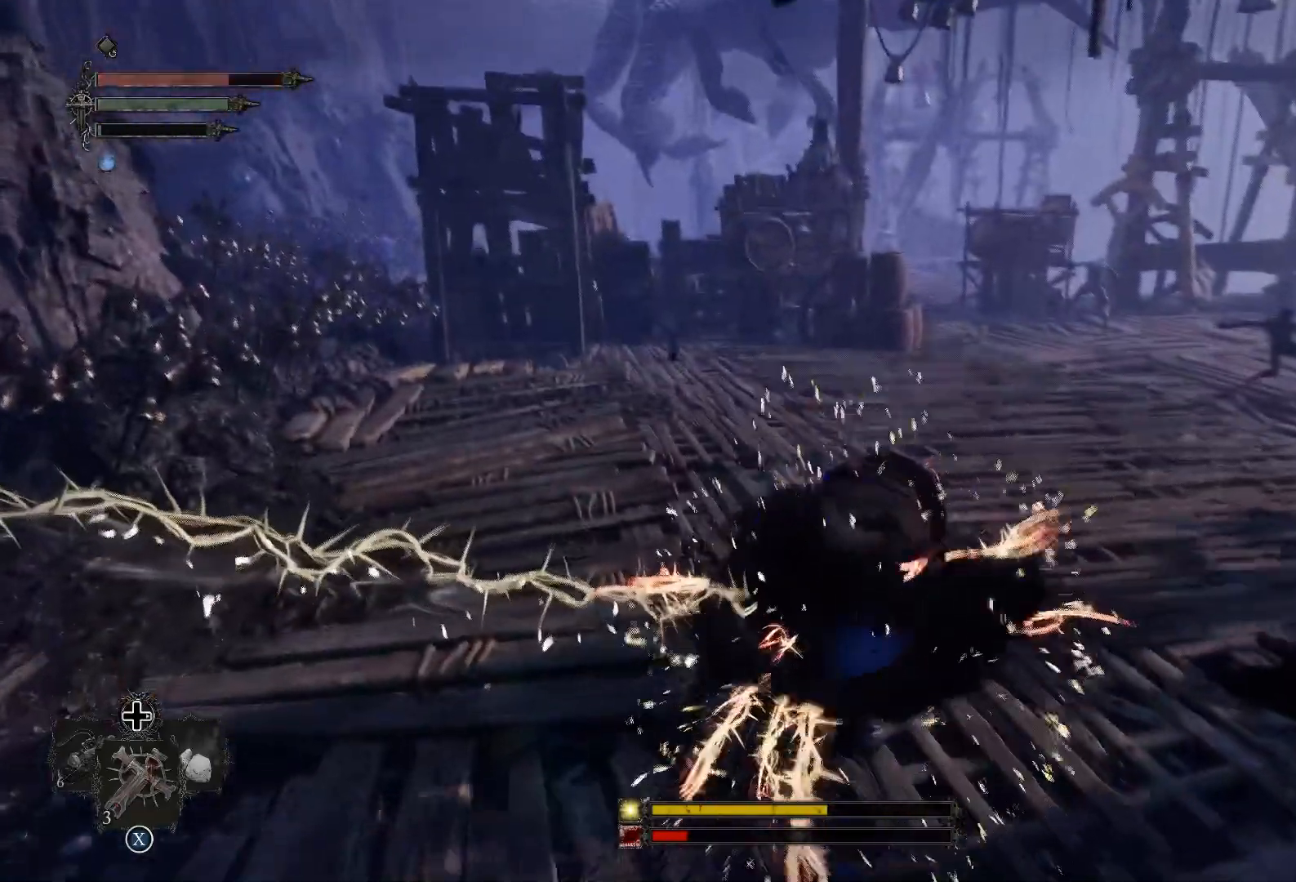
{"buttons": [], "left_stick": "up", "right_stick": "center", "events": [[50, "right_stick", "right"], [317, "right_stick", "center"]]}
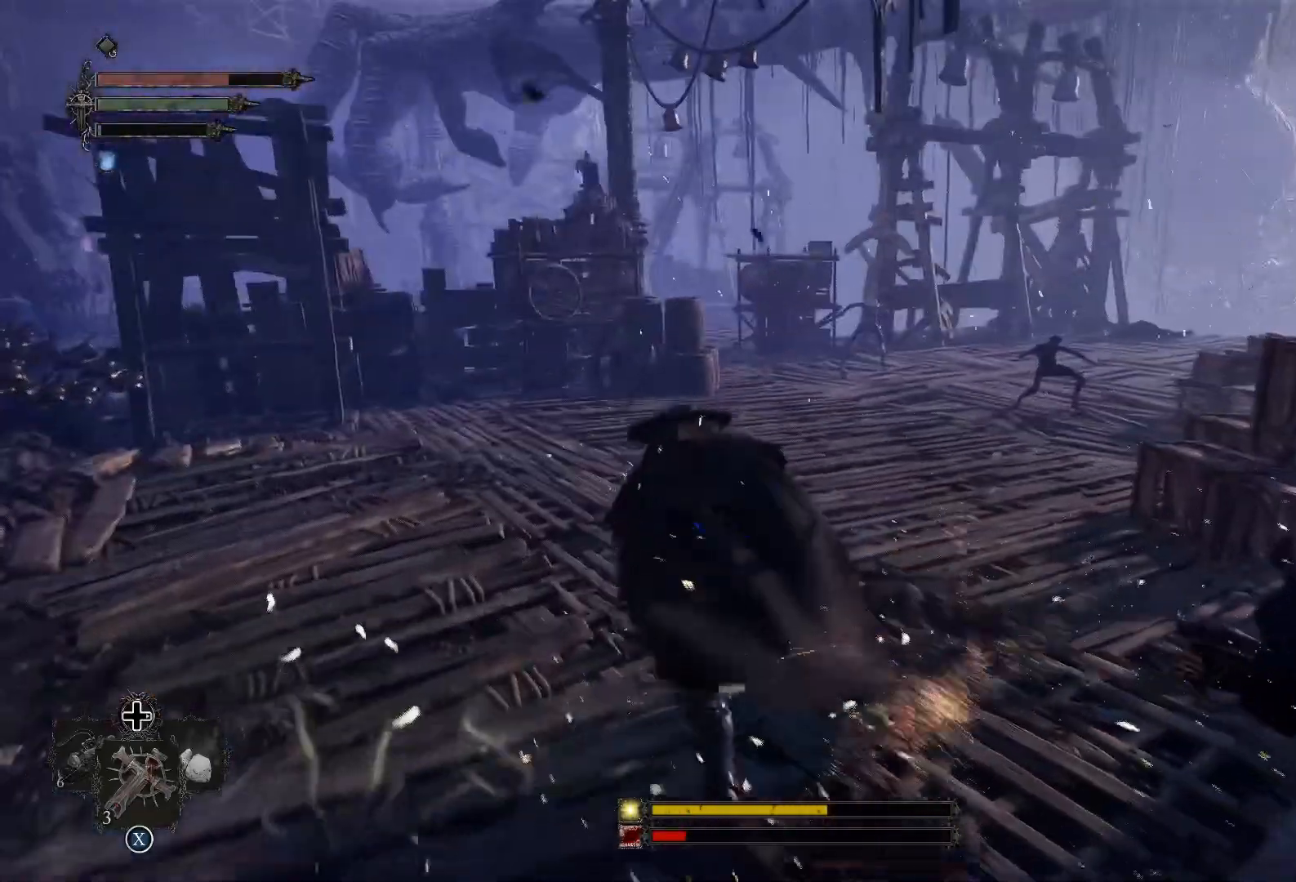
{"buttons": [], "left_stick": "up", "right_stick": "center", "events": [[100, "right_stick", "right"], [334, "right_stick", "center"], [367, "L3", "down"], [484, "L3", "up"]]}
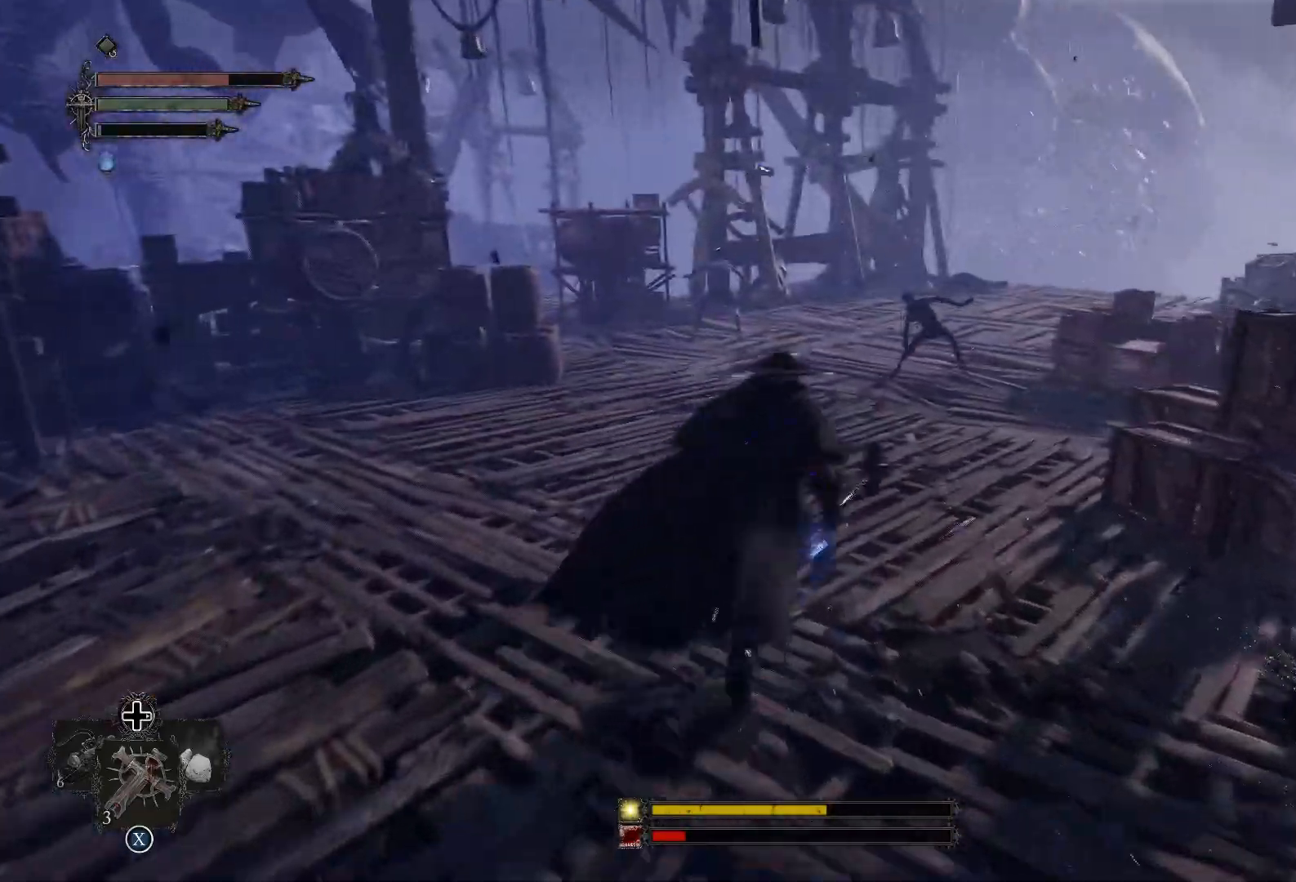
{"buttons": ["R1", "R3"], "left_stick": "up", "right_stick": "center", "events": [[384, "R1", "down"], [484, "R3", "down"]]}
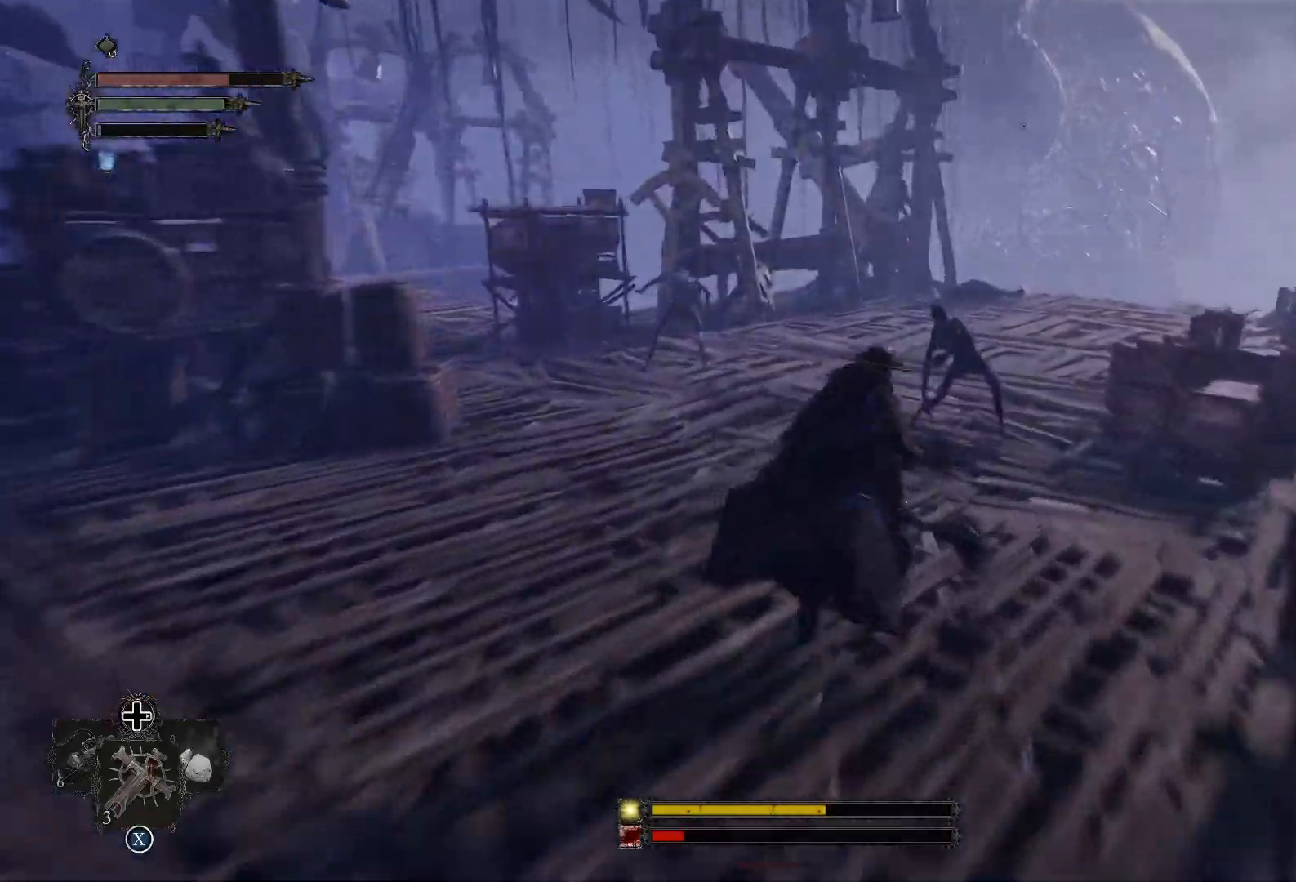
{"buttons": [], "left_stick": "up", "right_stick": "center", "events": [[100, "R3", "up"], [134, "R1", "up"]]}
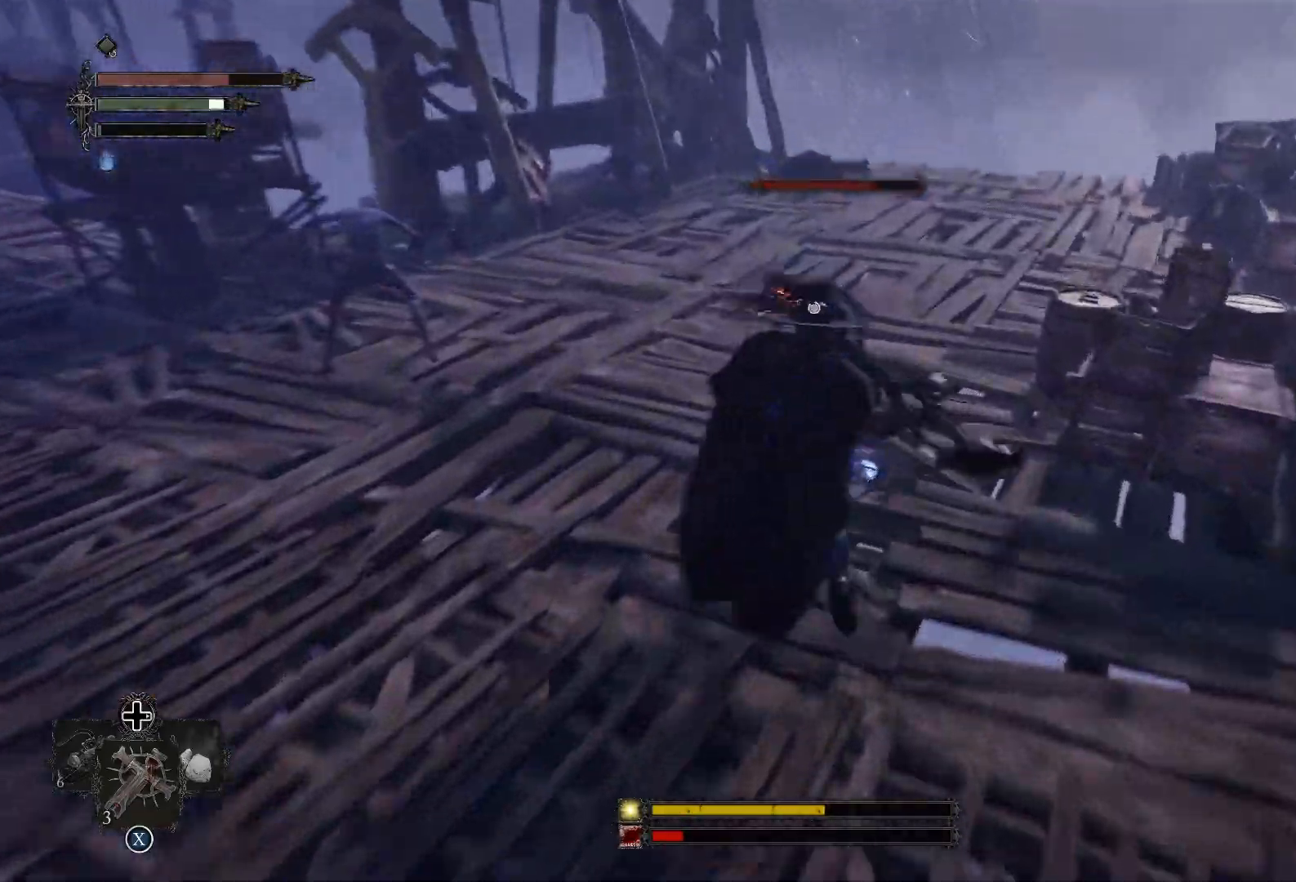
{"buttons": [], "left_stick": "up", "right_stick": "center", "events": []}
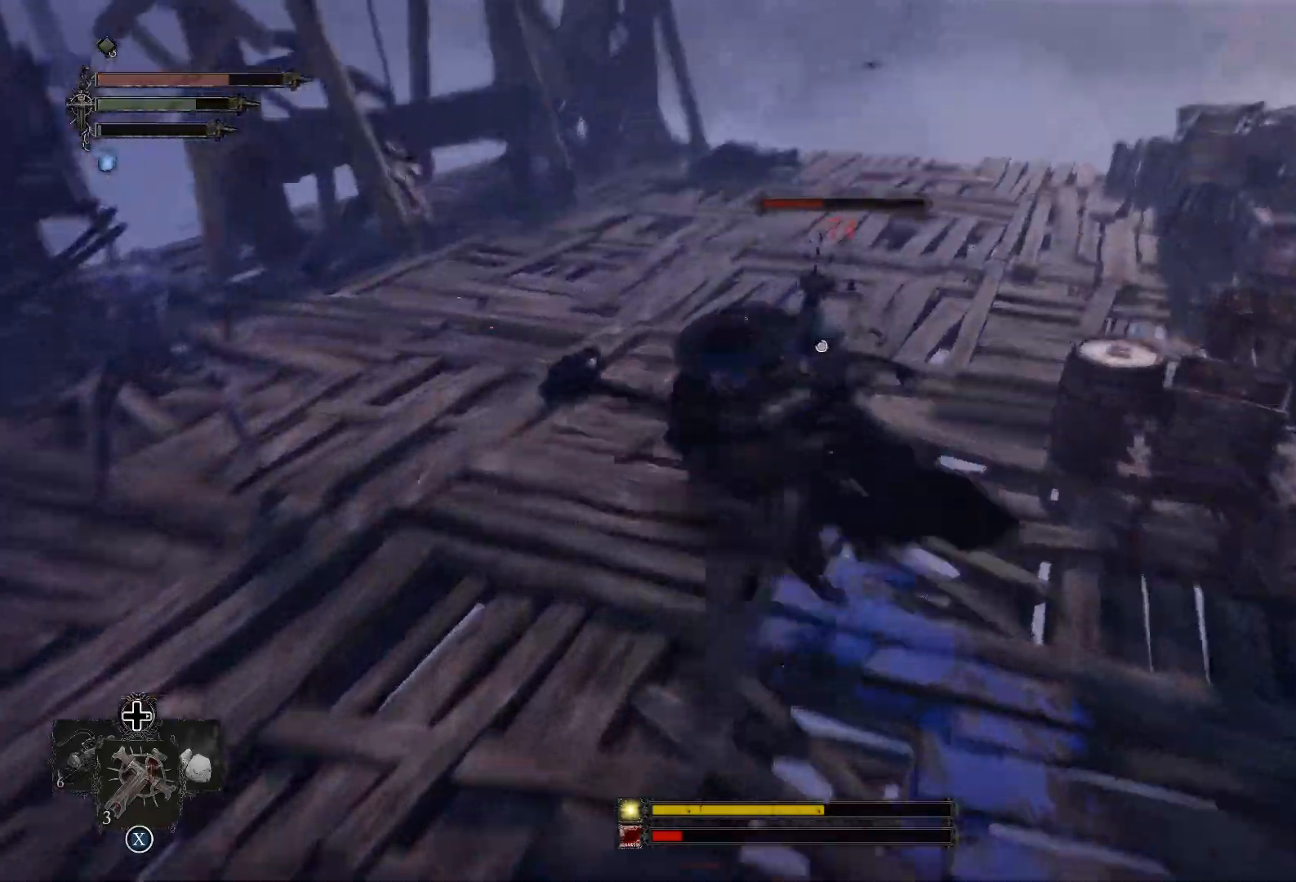
{"buttons": [], "left_stick": "up", "right_stick": "left", "events": [[317, "R3", "down"], [451, "right_stick", "left"], [484, "R3", "up"]]}
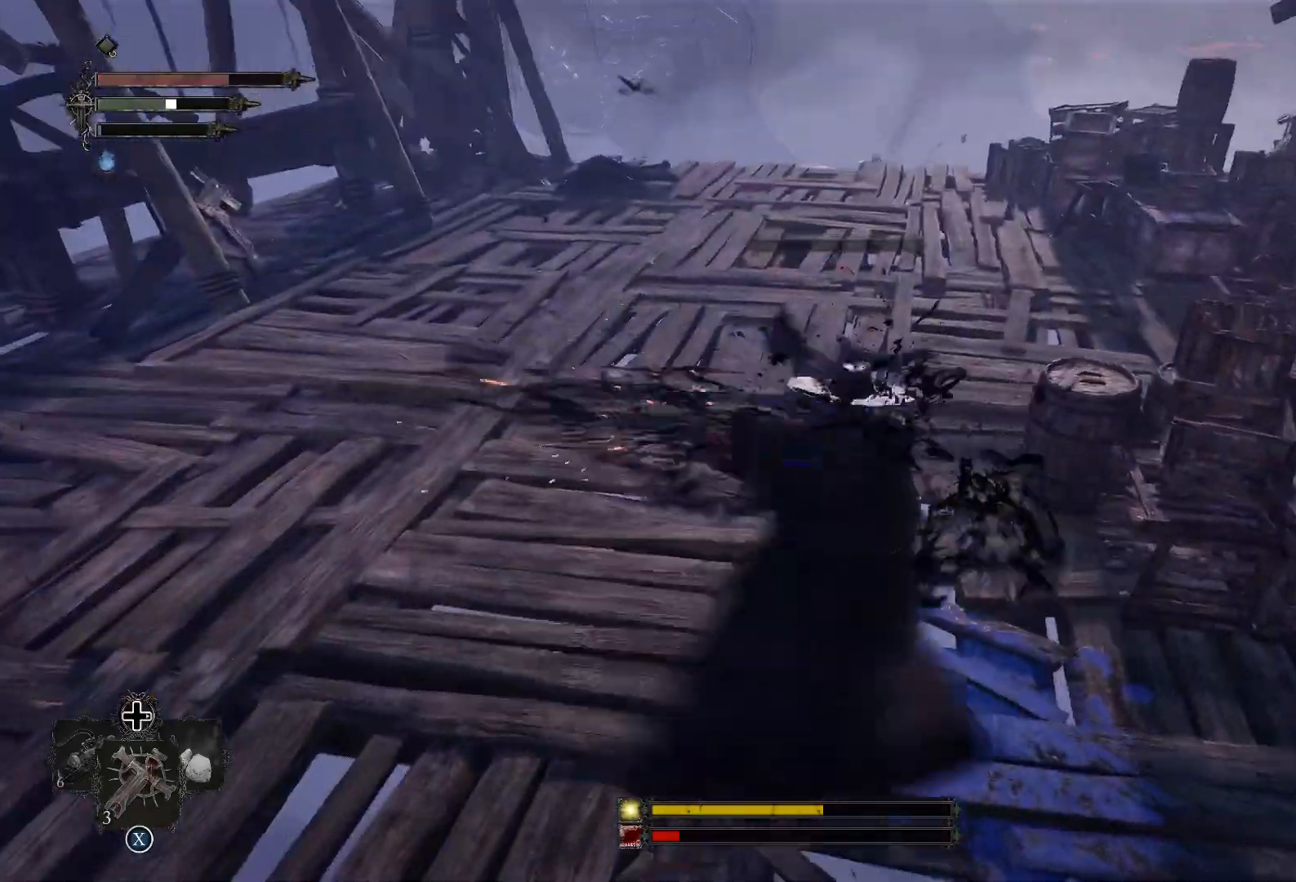
{"buttons": [], "left_stick": "up", "right_stick": "left", "events": [[33, "left_stick", "center"], [283, "left_stick", "up"]]}
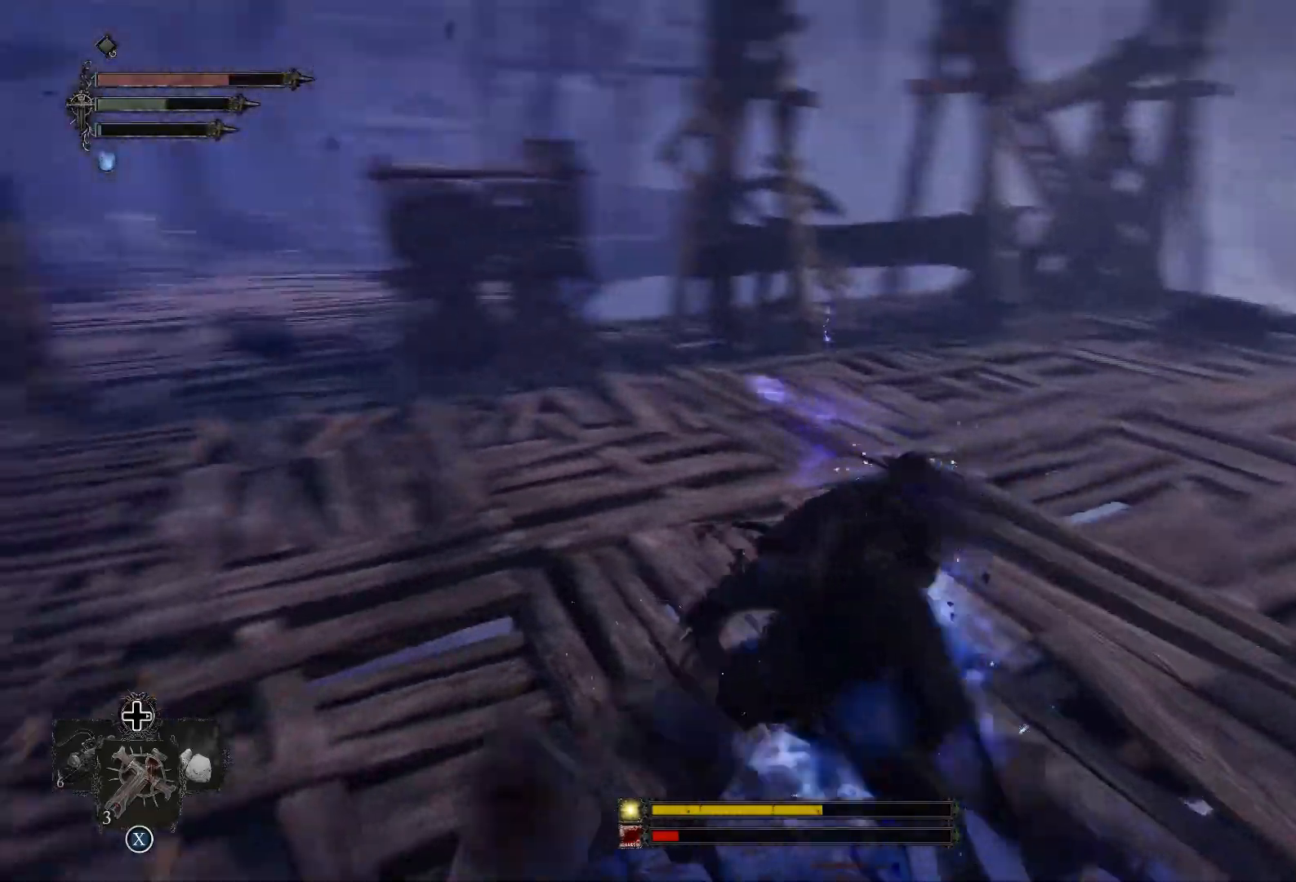
{"buttons": [], "left_stick": "up", "right_stick": "left", "events": [[184, "right_stick", "center"], [501, "right_stick", "left"]]}
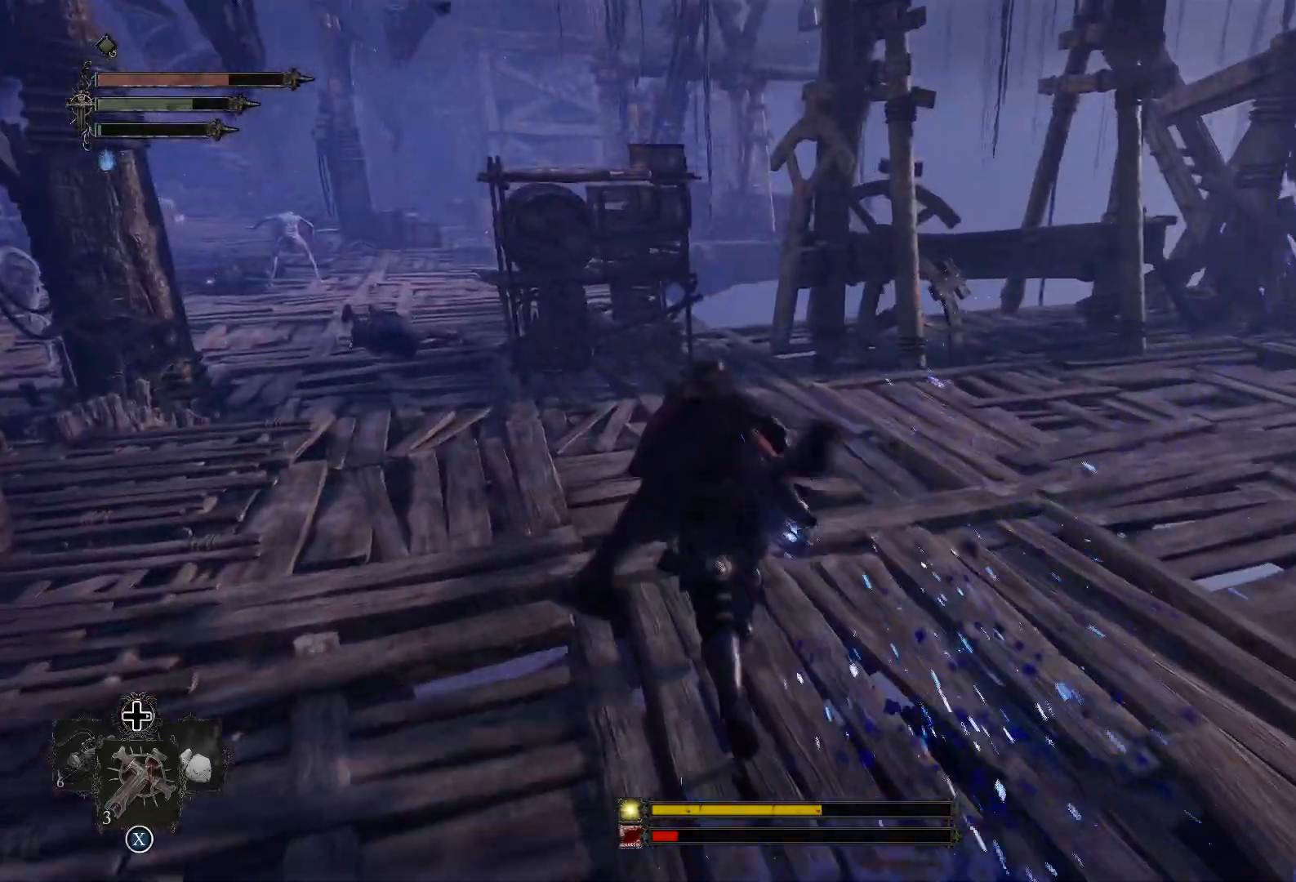
{"buttons": [], "left_stick": "up-right", "right_stick": "left", "events": [[334, "left_stick", "up-right"]]}
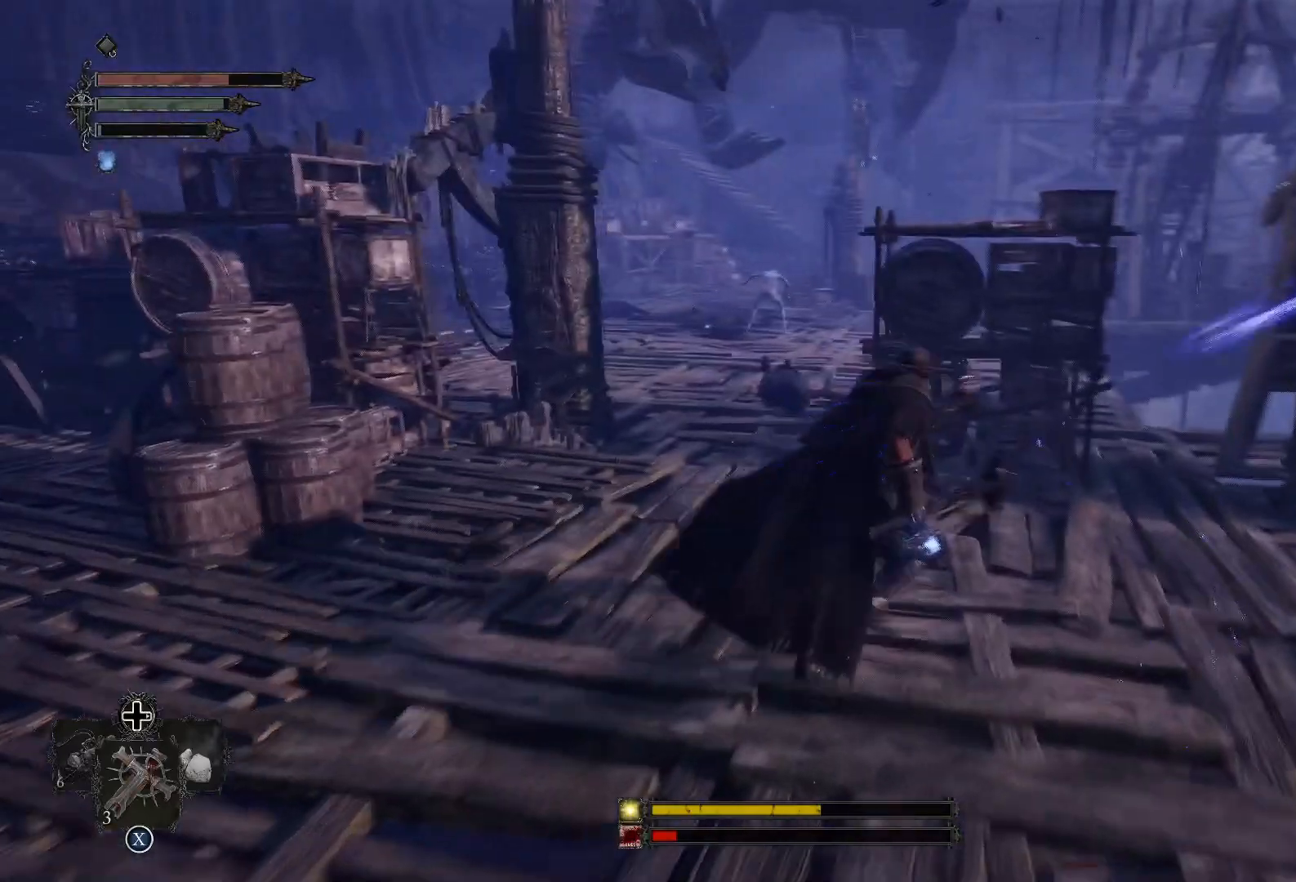
{"buttons": [], "left_stick": "down", "right_stick": "left", "events": [[451, "left_stick", "down"]]}
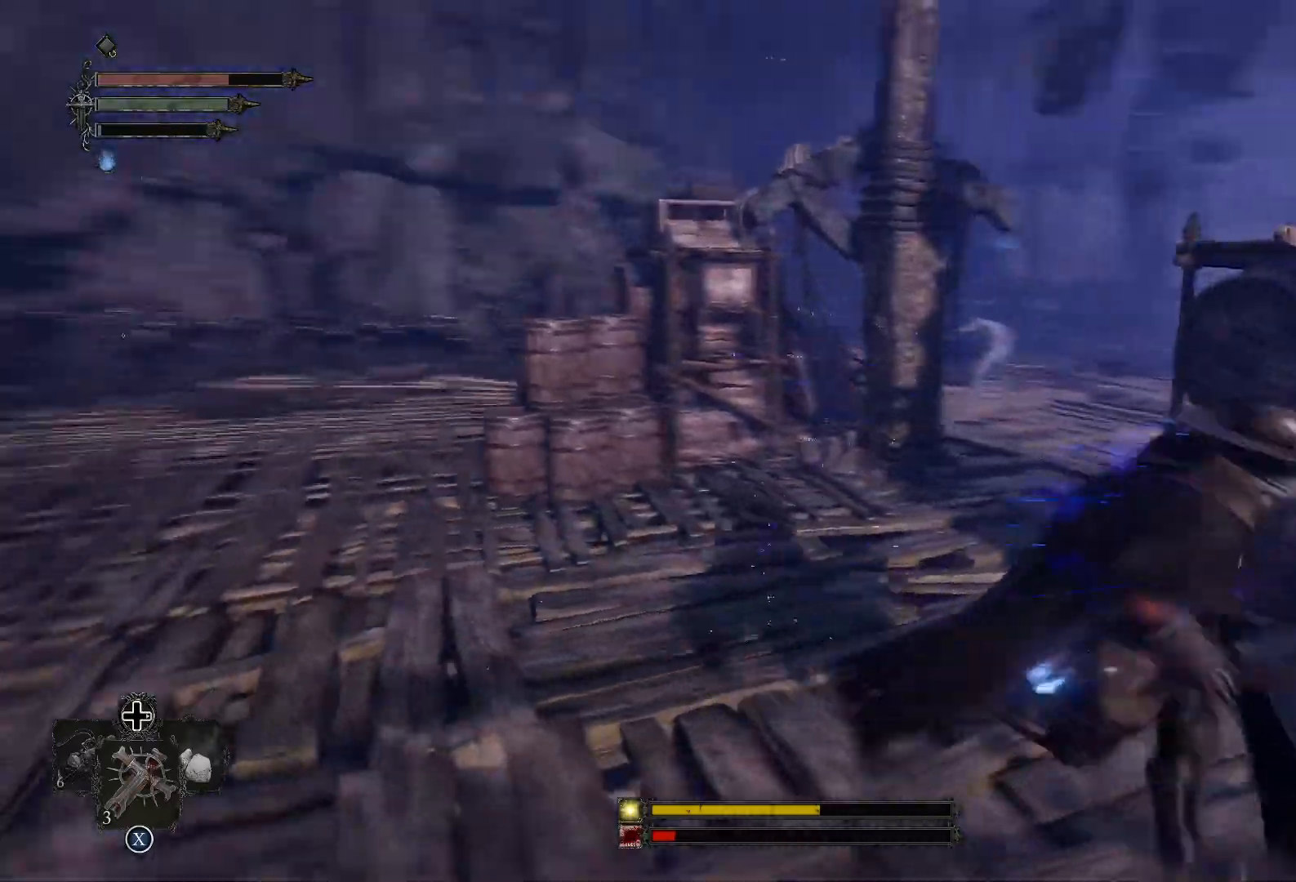
{"buttons": [], "left_stick": "up-left", "right_stick": "center", "events": [[17, "left_stick", "down-left"], [100, "left_stick", "left"], [200, "left_stick", "up-left"], [384, "right_stick", "center"]]}